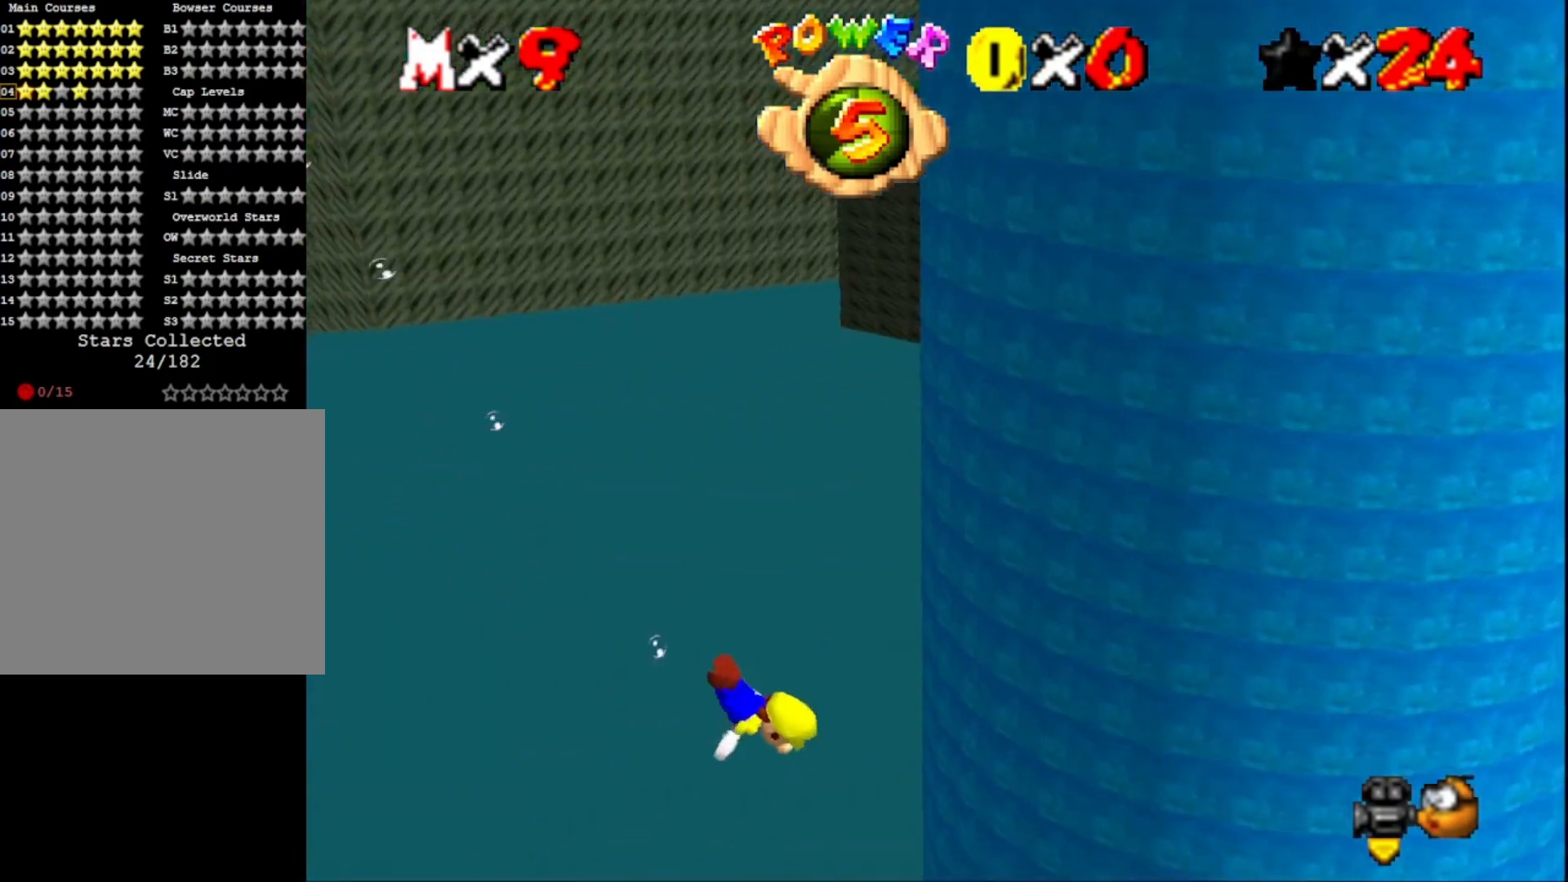
Gameplay with a controller (PlayStation layout); each line is a JSON object with the inputs held at the frame after it. "events" lists button and stick changes between this image and that frame as [ms after this image, input, new state], when the widget could be followed in between.
{"buttons": [], "left_stick": "center", "right_stick": "center", "events": [[33, "CROSS", "down"], [200, "CROSS", "up"], [233, "left_stick", "center"]]}
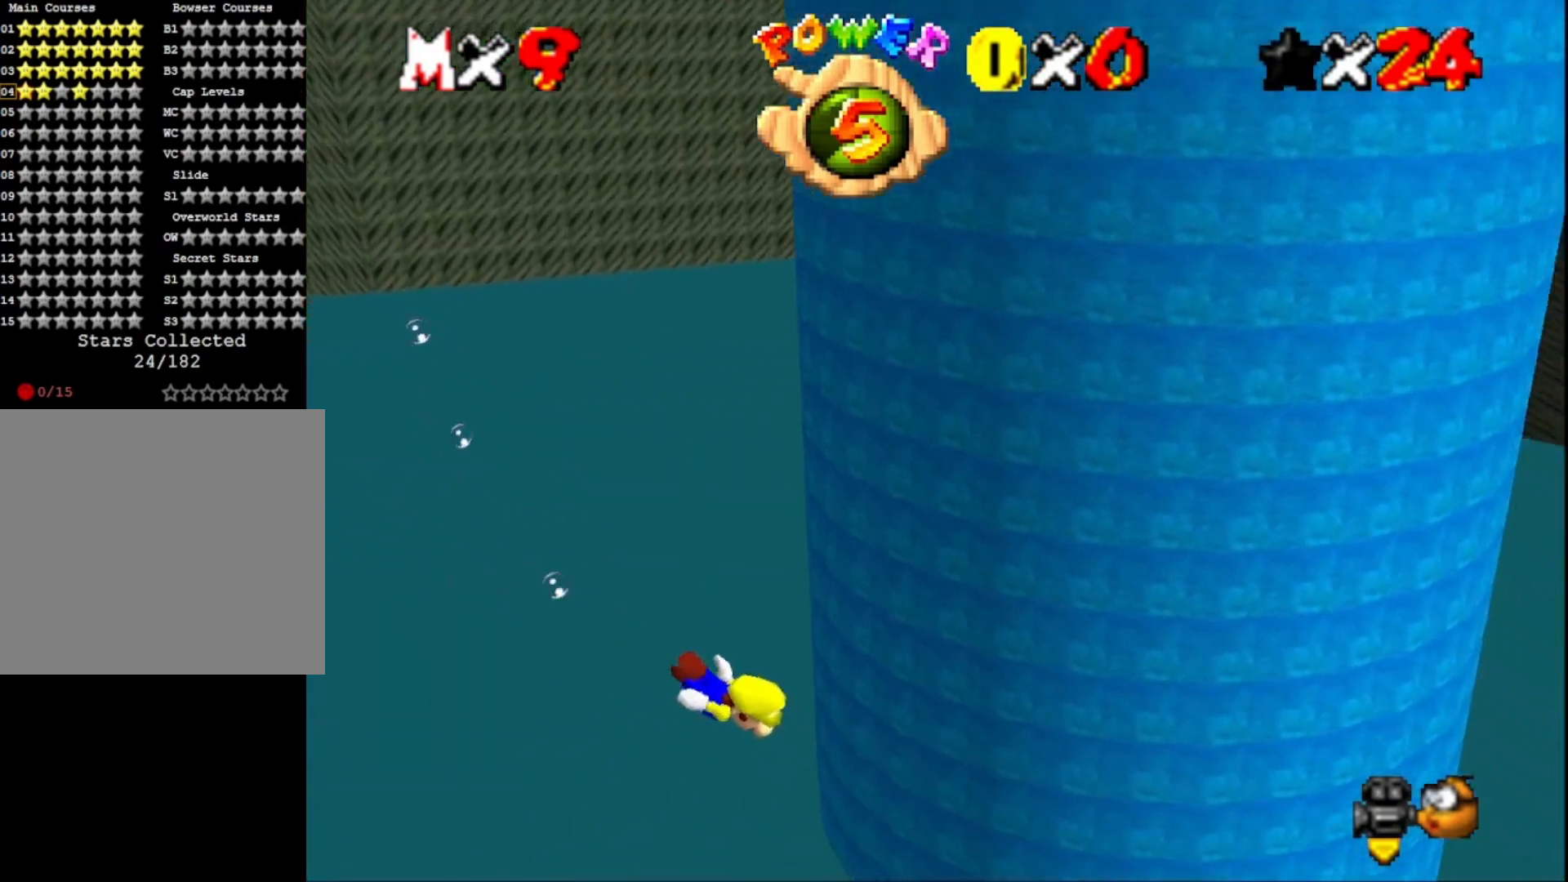
{"buttons": [], "left_stick": "up-left", "right_stick": "center", "events": [[100, "left_stick", "up-left"], [167, "CROSS", "down"], [367, "CROSS", "up"]]}
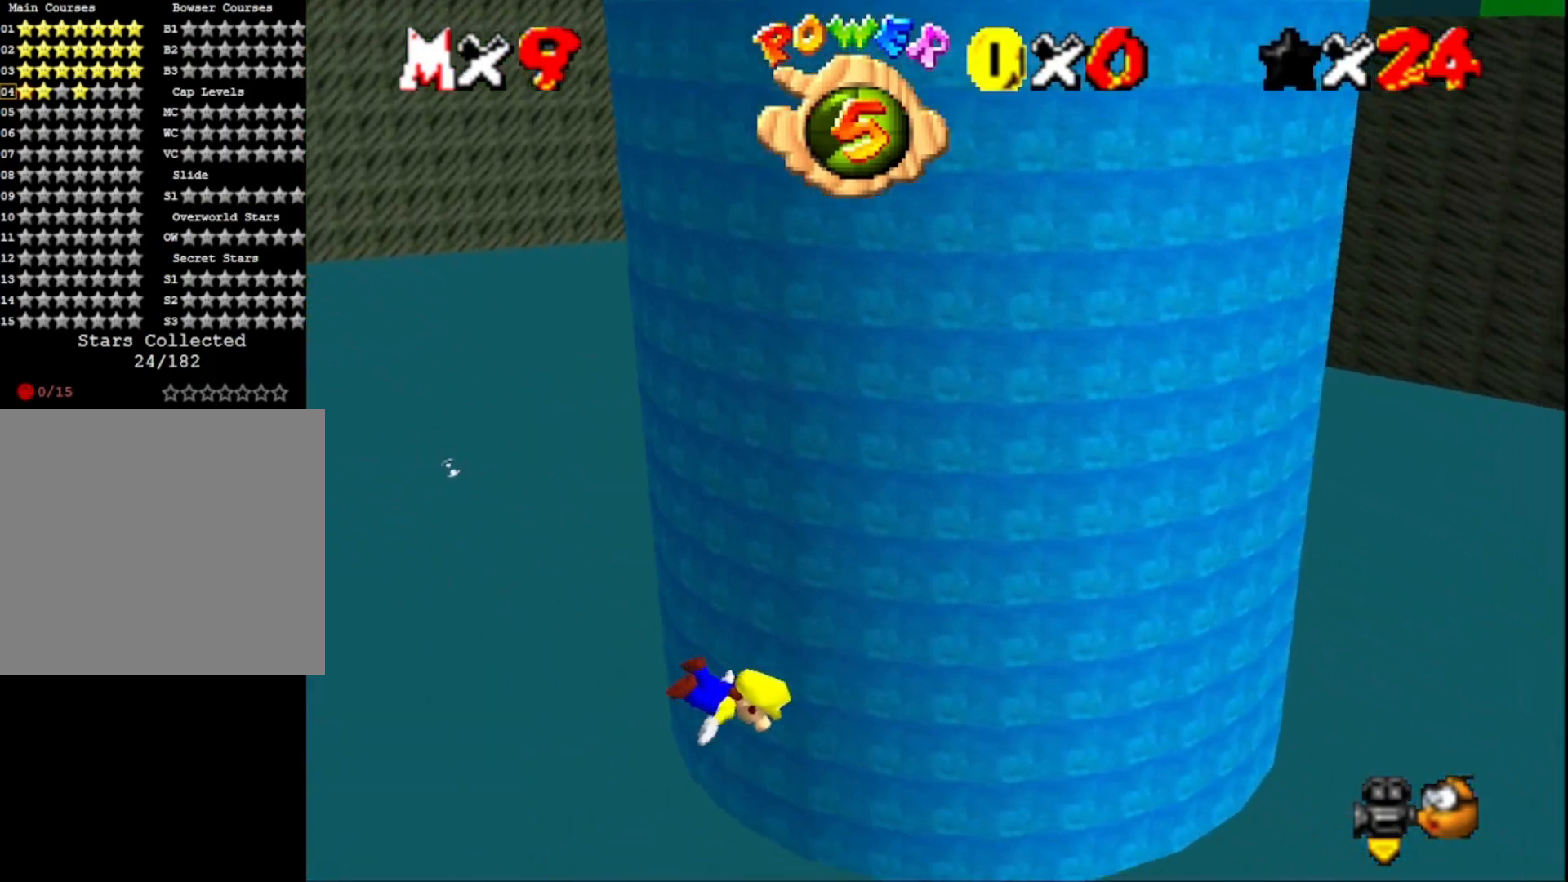
{"buttons": [], "left_stick": "left", "right_stick": "center", "events": [[267, "left_stick", "left"], [300, "CROSS", "down"], [500, "CROSS", "up"]]}
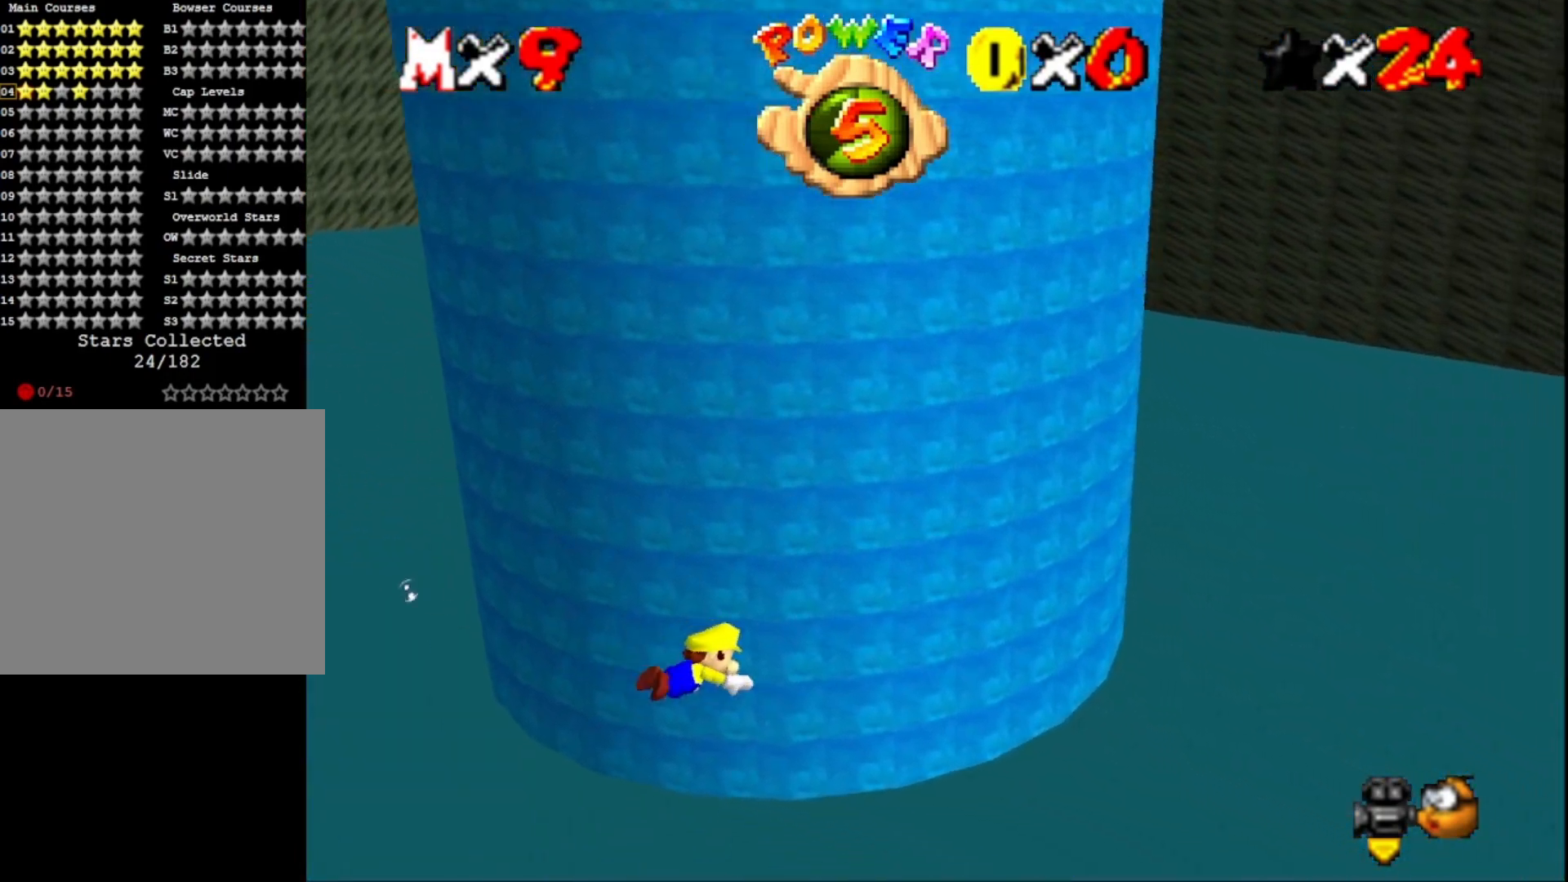
{"buttons": ["CROSS"], "left_stick": "left", "right_stick": "center", "events": [[167, "right_stick", "right"], [333, "right_stick", "center"], [500, "CROSS", "down"]]}
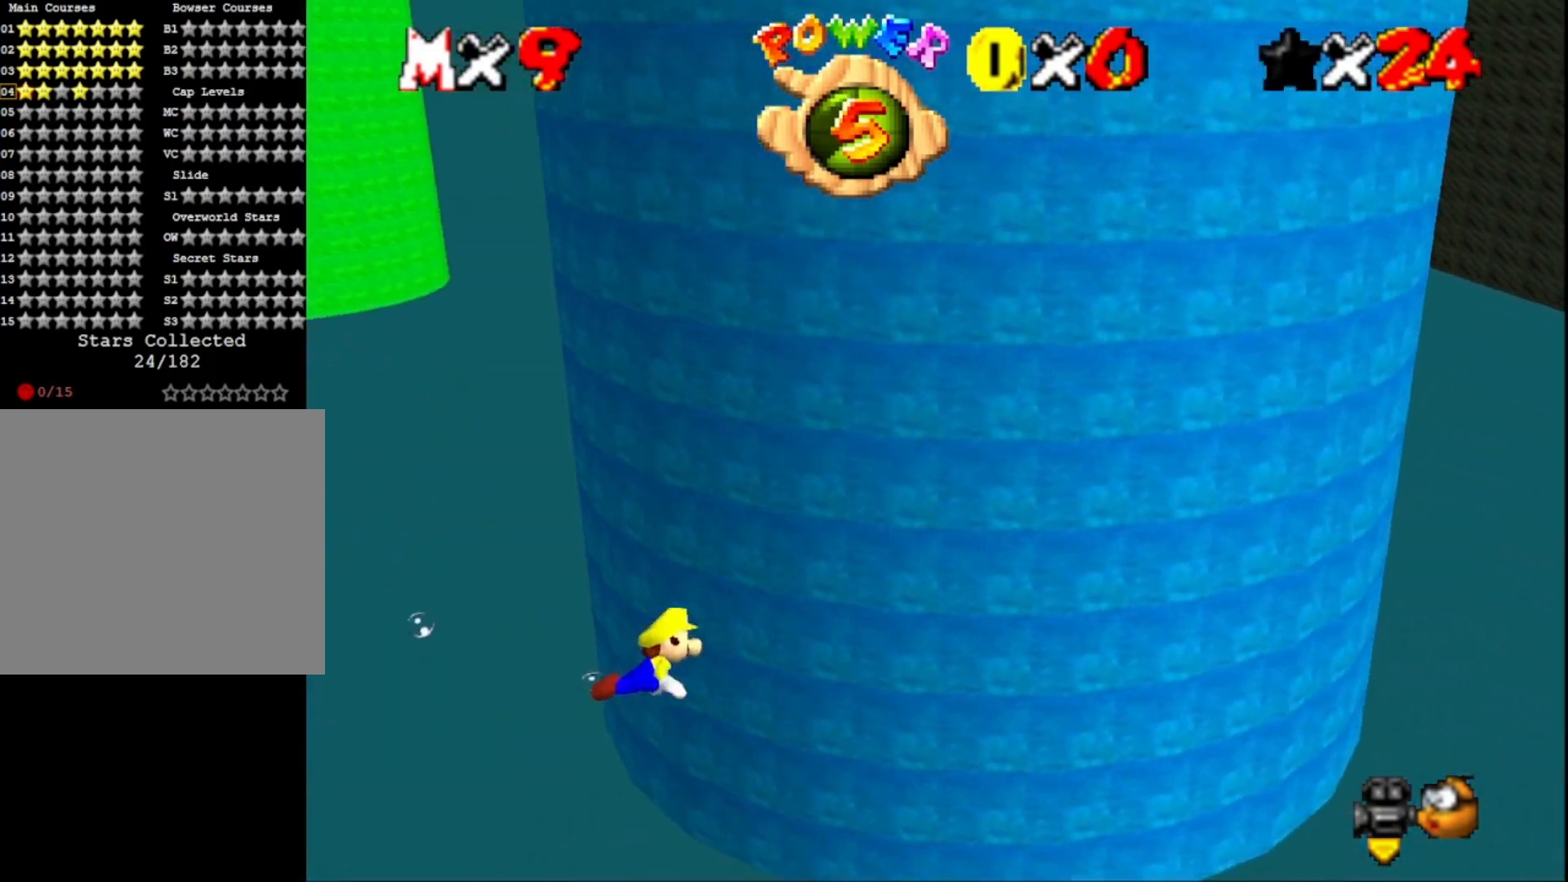
{"buttons": [], "left_stick": "left", "right_stick": "right", "events": [[200, "CROSS", "up"], [467, "right_stick", "right"]]}
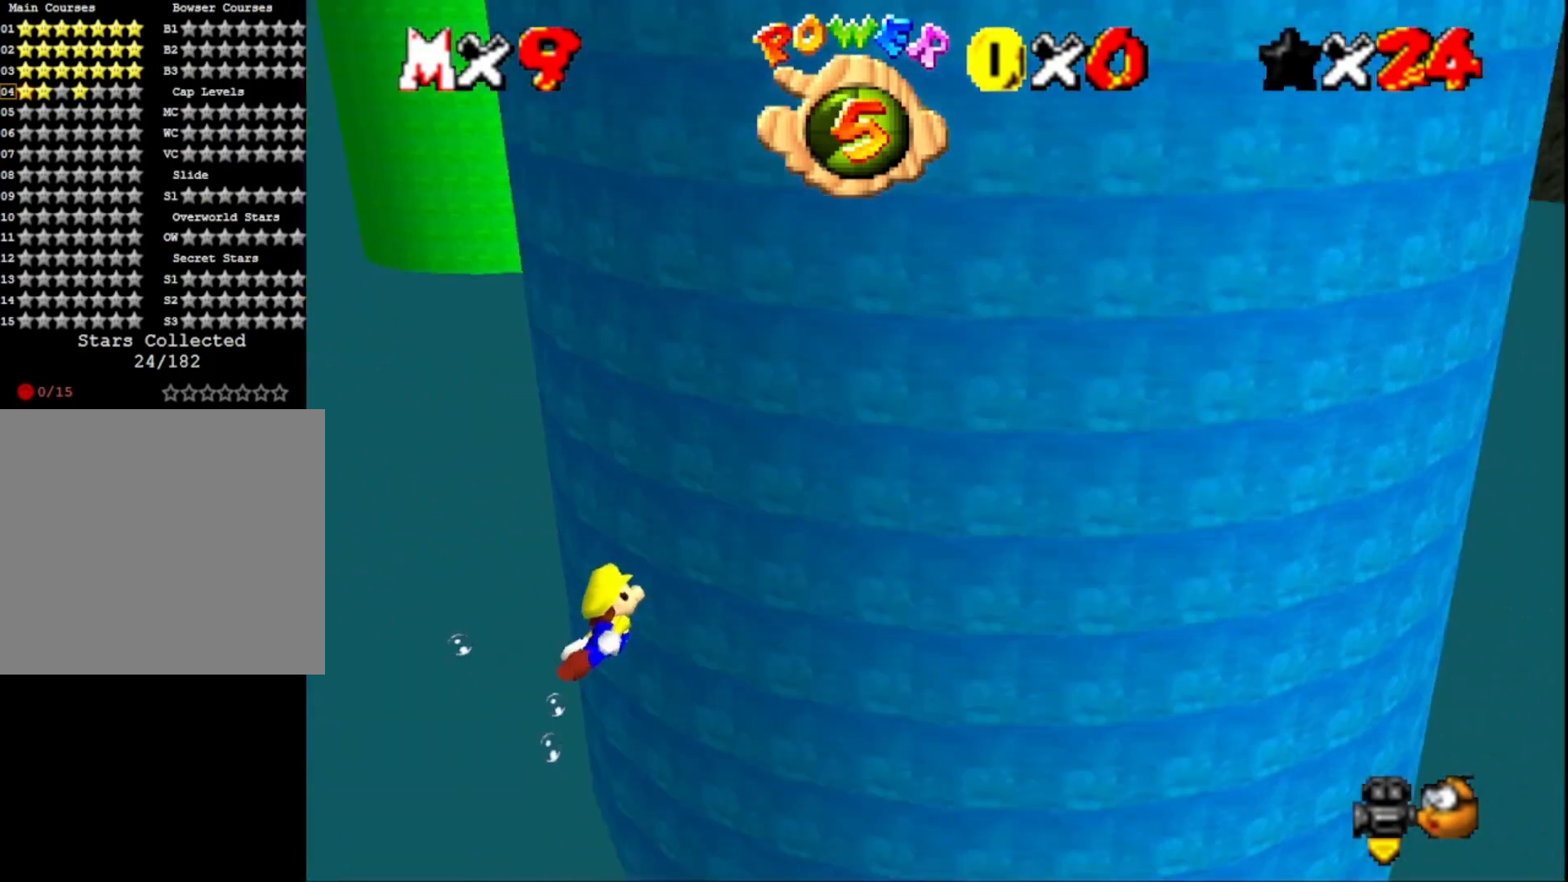
{"buttons": [], "left_stick": "up-left", "right_stick": "center", "events": [[100, "right_stick", "center"], [167, "CROSS", "down"], [367, "CROSS", "up"], [400, "left_stick", "up-left"]]}
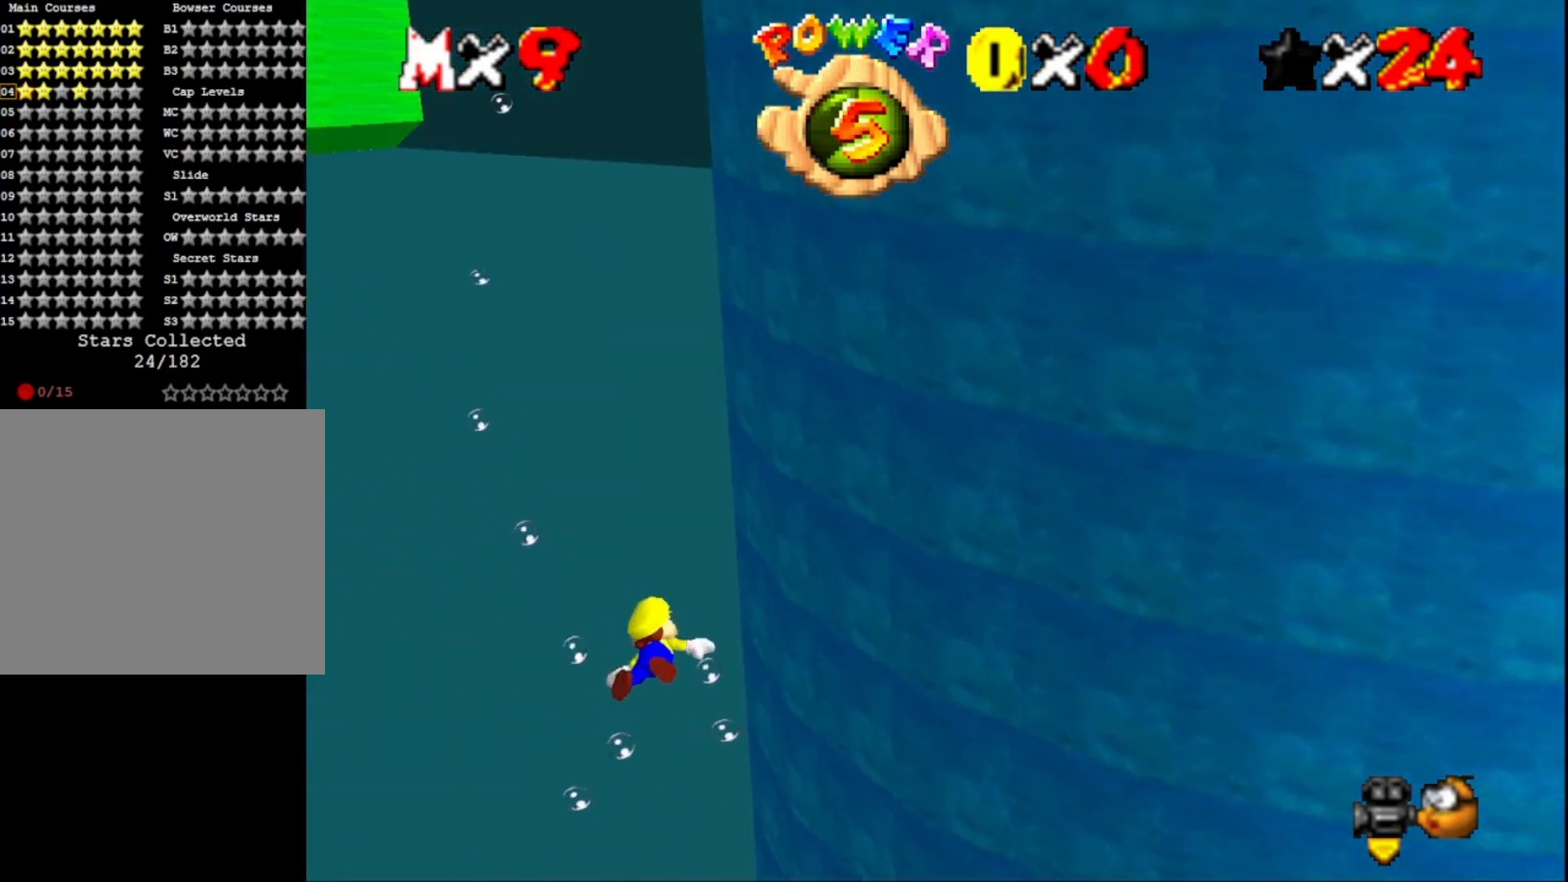
{"buttons": [], "left_stick": "center", "right_stick": "center", "events": [[33, "right_stick", "right"], [200, "right_stick", "center"], [300, "CROSS", "down"], [300, "left_stick", "center"], [467, "CROSS", "up"]]}
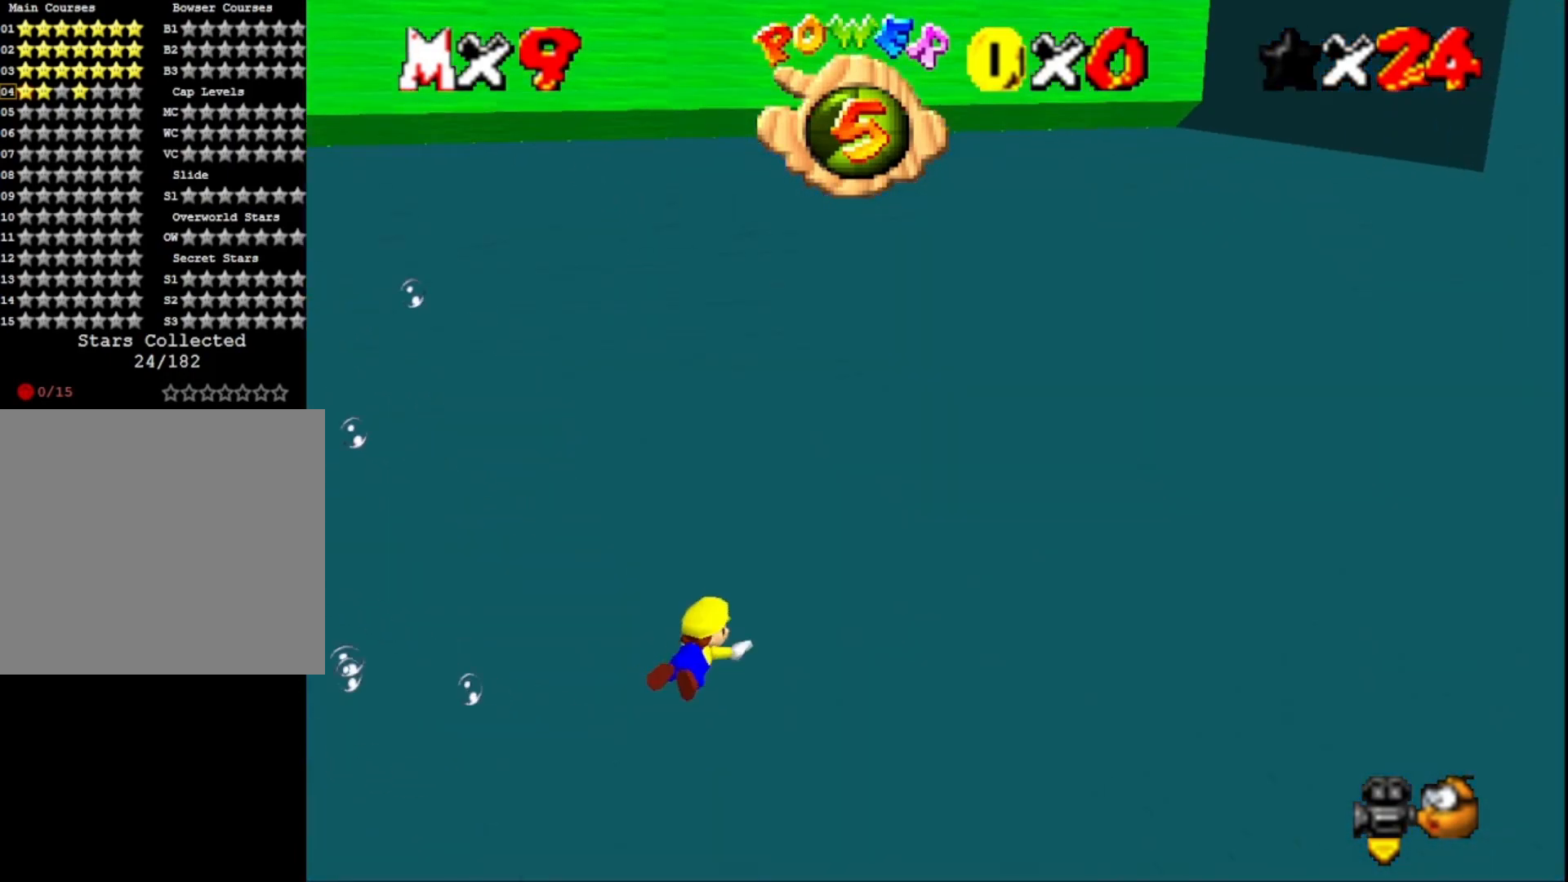
{"buttons": ["CROSS"], "left_stick": "down", "right_stick": "center", "events": [[100, "left_stick", "down"], [467, "CROSS", "down"]]}
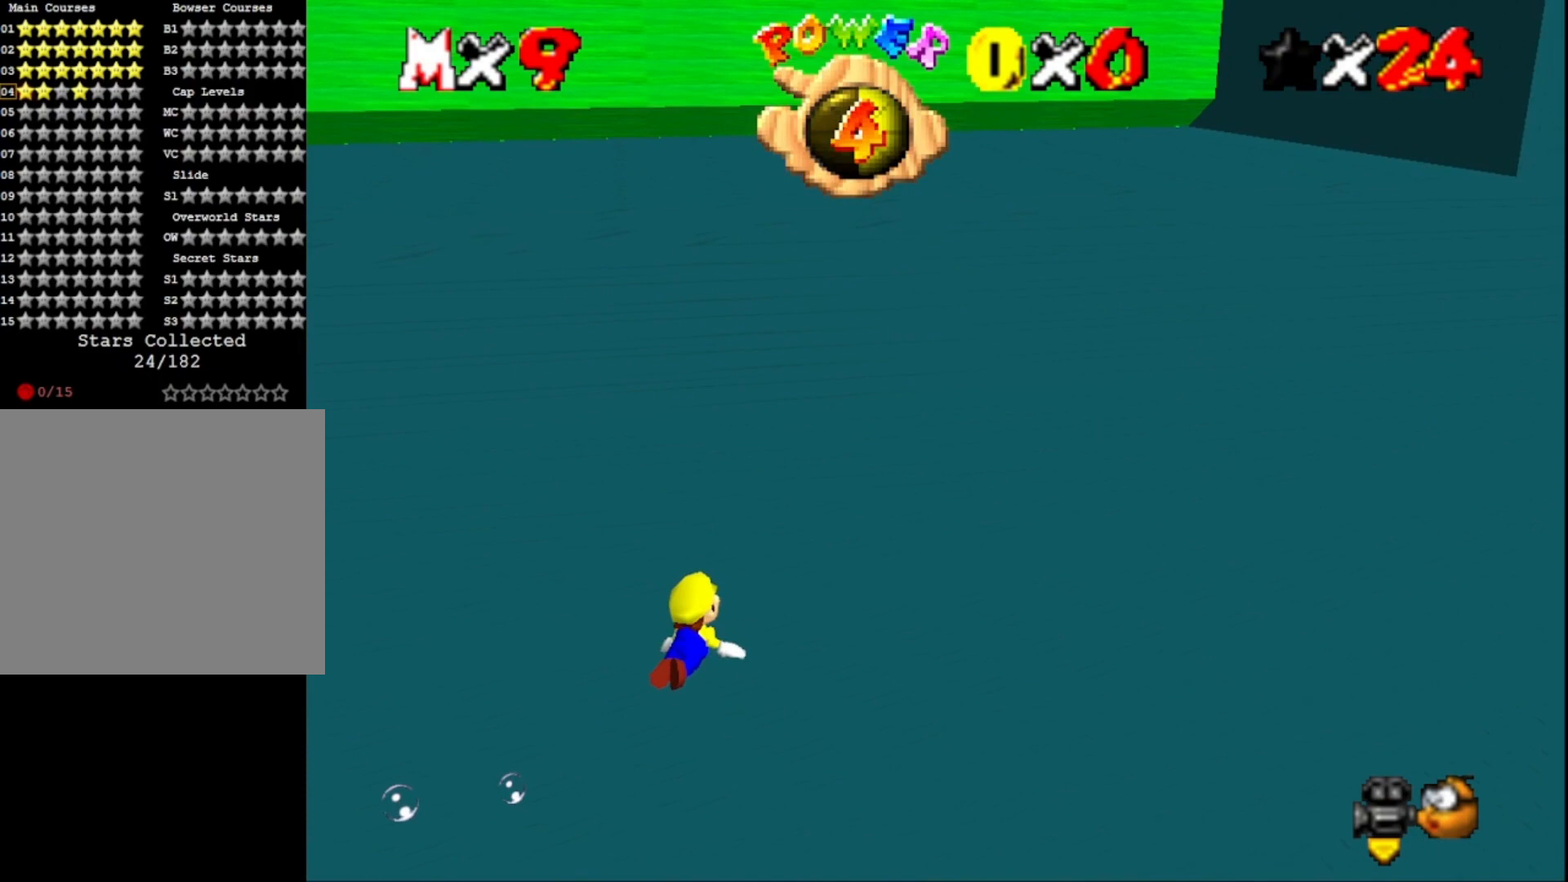
{"buttons": [], "left_stick": "down-left", "right_stick": "center", "events": [[133, "CROSS", "up"], [133, "left_stick", "down-left"], [367, "right_stick", "right"], [500, "right_stick", "center"]]}
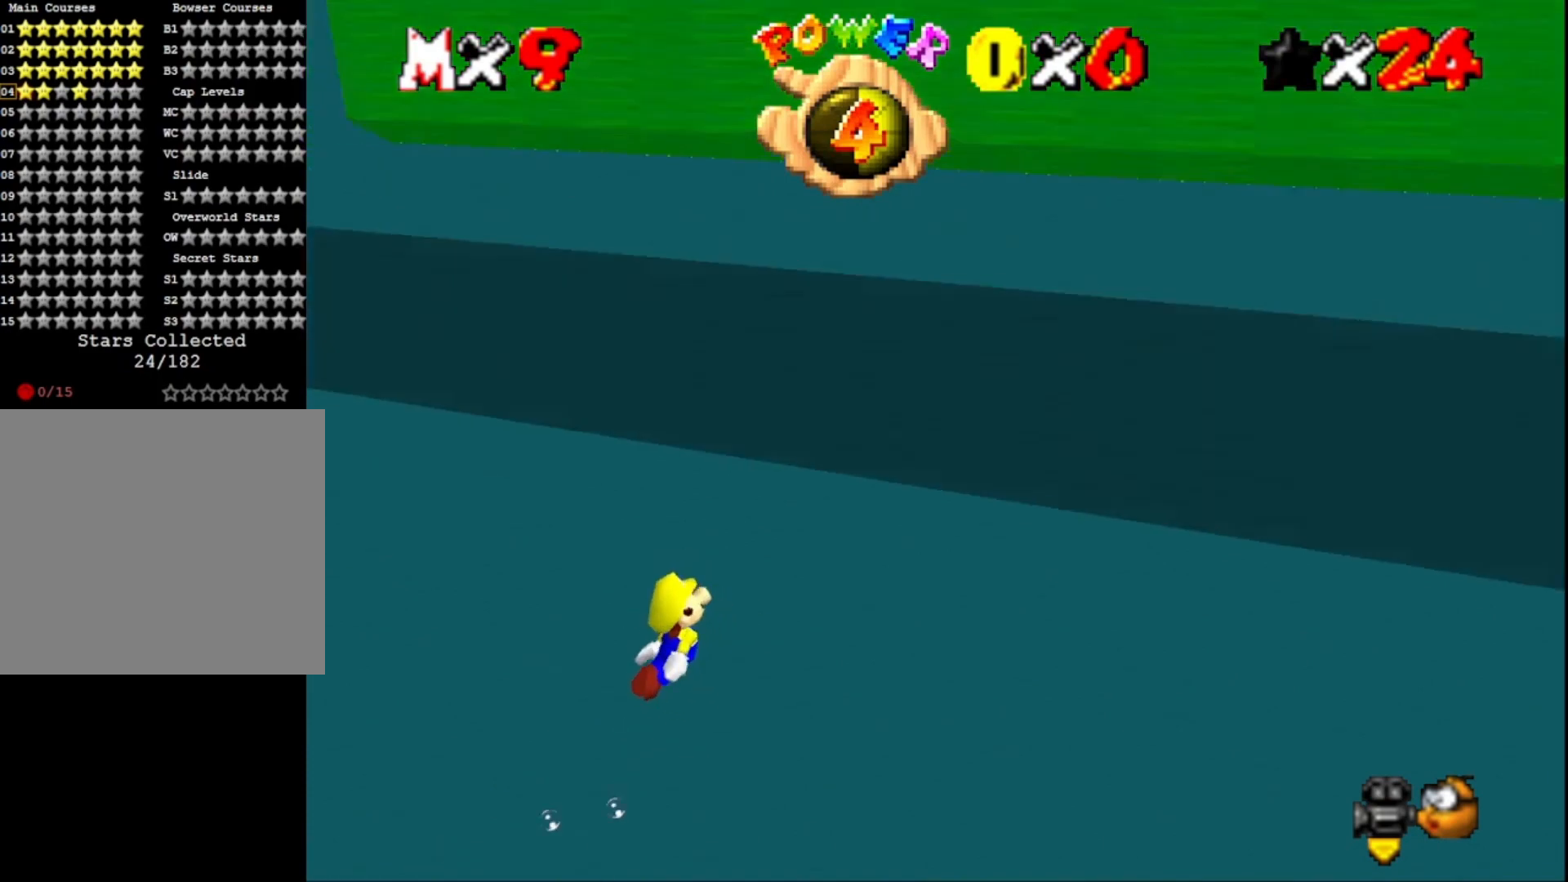
{"buttons": [], "left_stick": "down", "right_stick": "center", "events": [[167, "CROSS", "down"], [333, "CROSS", "up"], [467, "left_stick", "down"]]}
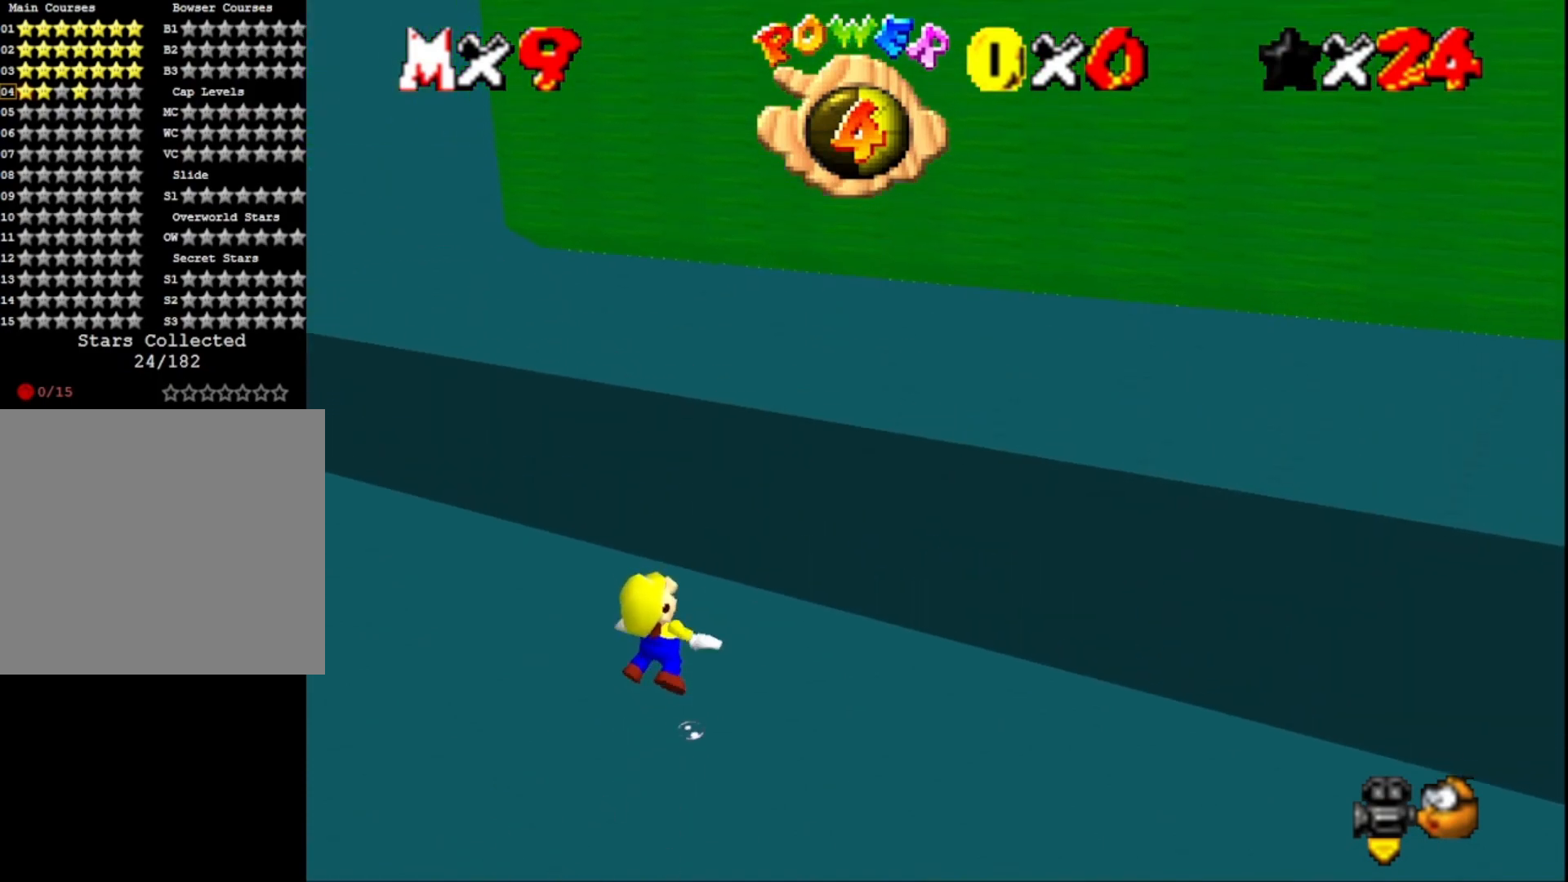
{"buttons": ["CROSS"], "left_stick": "center", "right_stick": "center", "events": [[67, "left_stick", "down-right"], [67, "right_stick", "right"], [167, "left_stick", "center"], [233, "right_stick", "center"], [333, "CROSS", "down"]]}
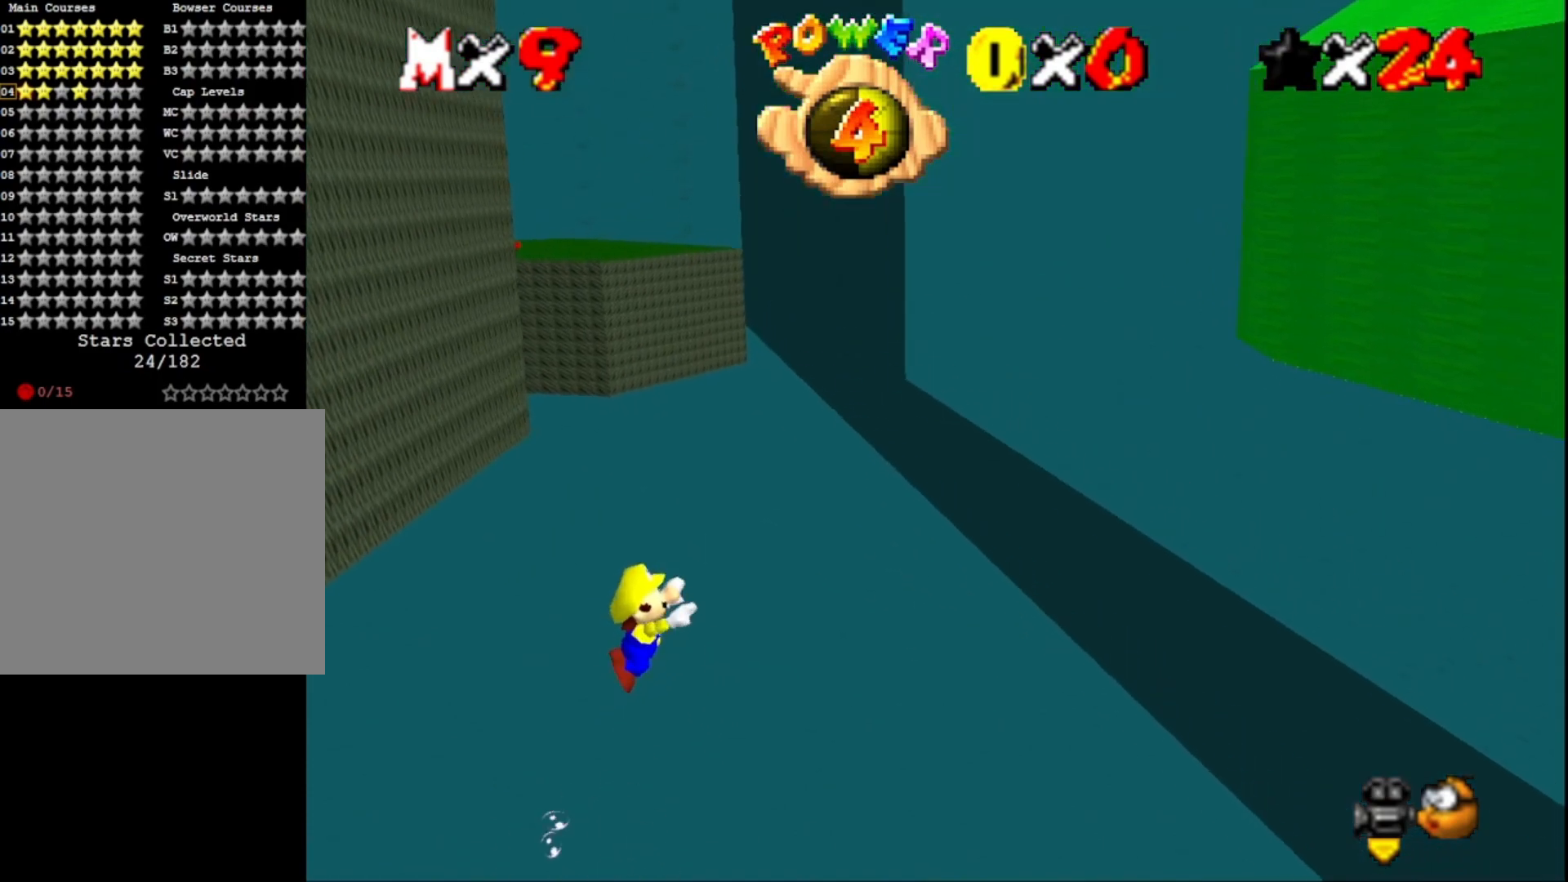
{"buttons": ["CROSS"], "left_stick": "center", "right_stick": "center", "events": [[33, "CROSS", "up"], [200, "right_stick", "right"], [367, "right_stick", "center"], [500, "CROSS", "down"]]}
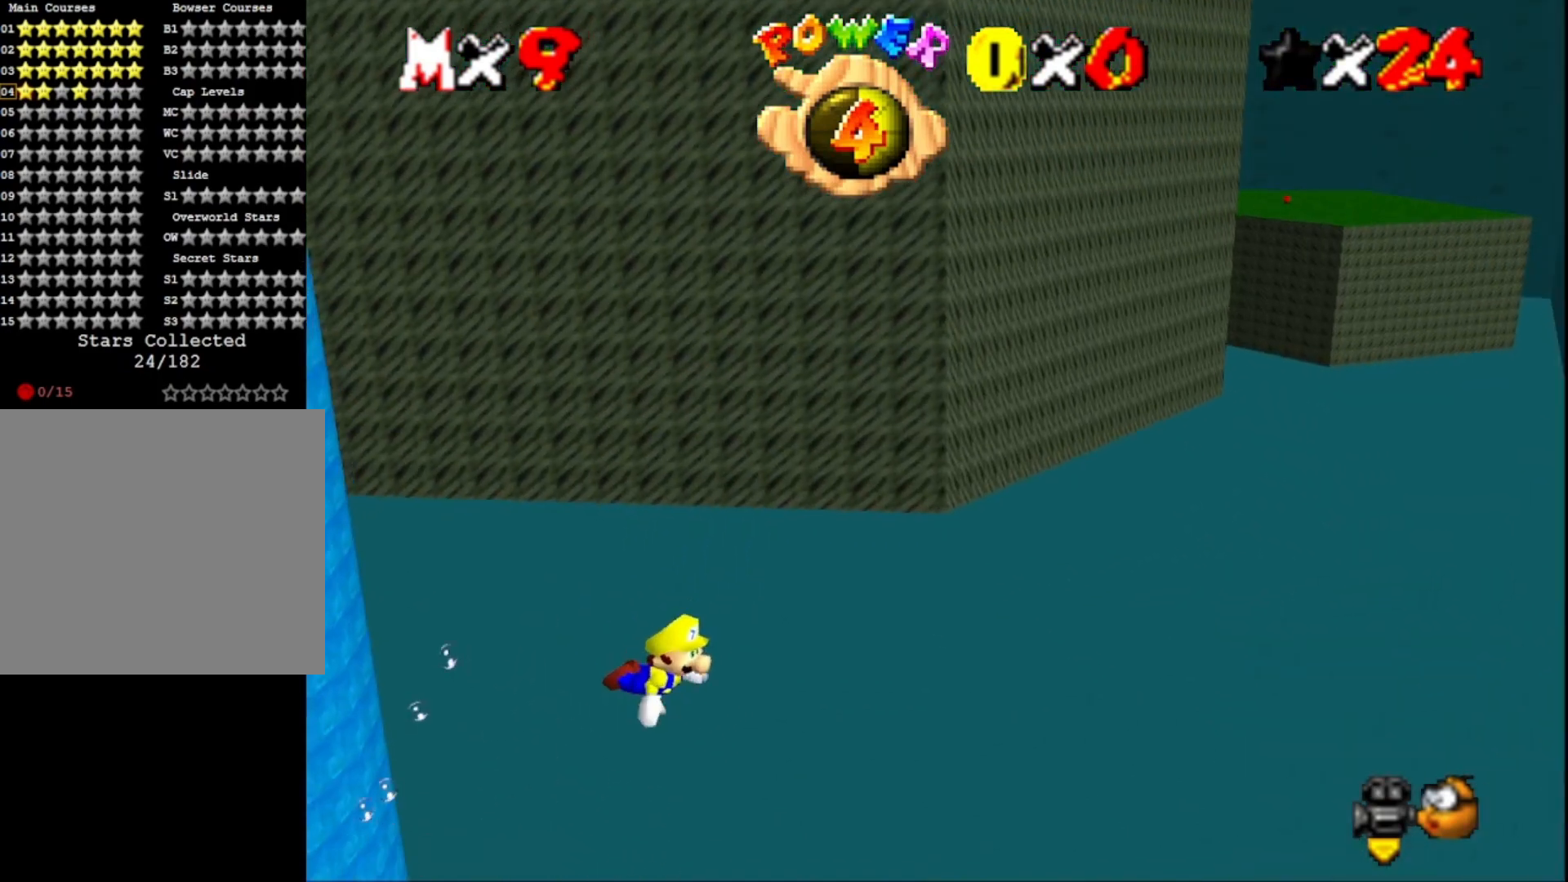
{"buttons": [], "left_stick": "down", "right_stick": "center", "events": [[167, "left_stick", "down"], [233, "CROSS", "up"]]}
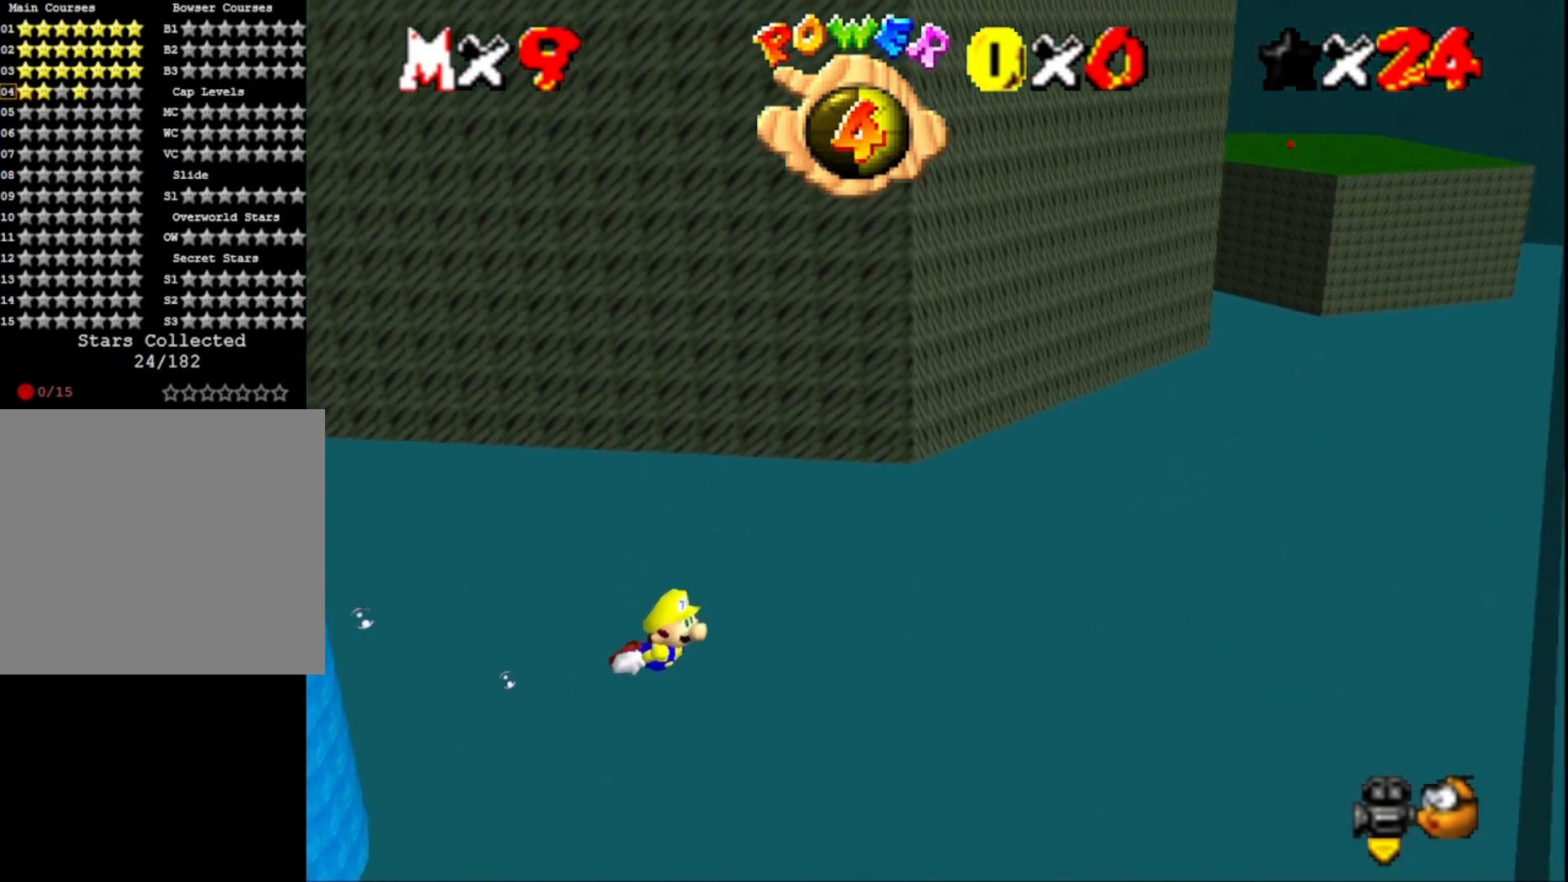
{"buttons": [], "left_stick": "down", "right_stick": "center", "events": [[167, "CROSS", "down"], [433, "CROSS", "up"]]}
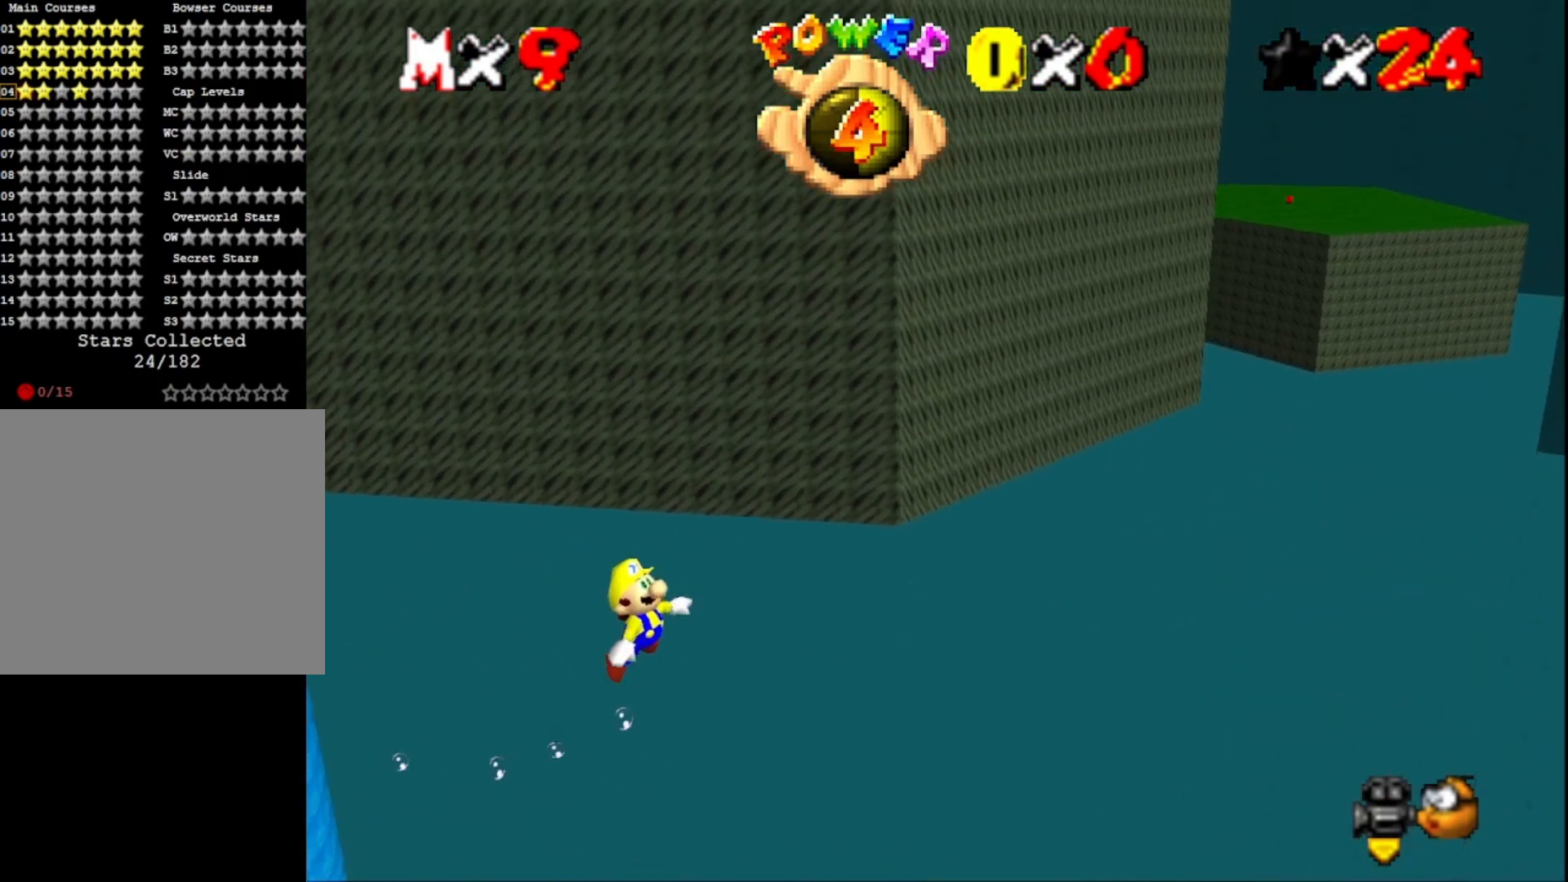
{"buttons": ["CROSS"], "left_stick": "center", "right_stick": "center", "events": [[67, "left_stick", "down-right"], [333, "CROSS", "down"], [333, "left_stick", "center"]]}
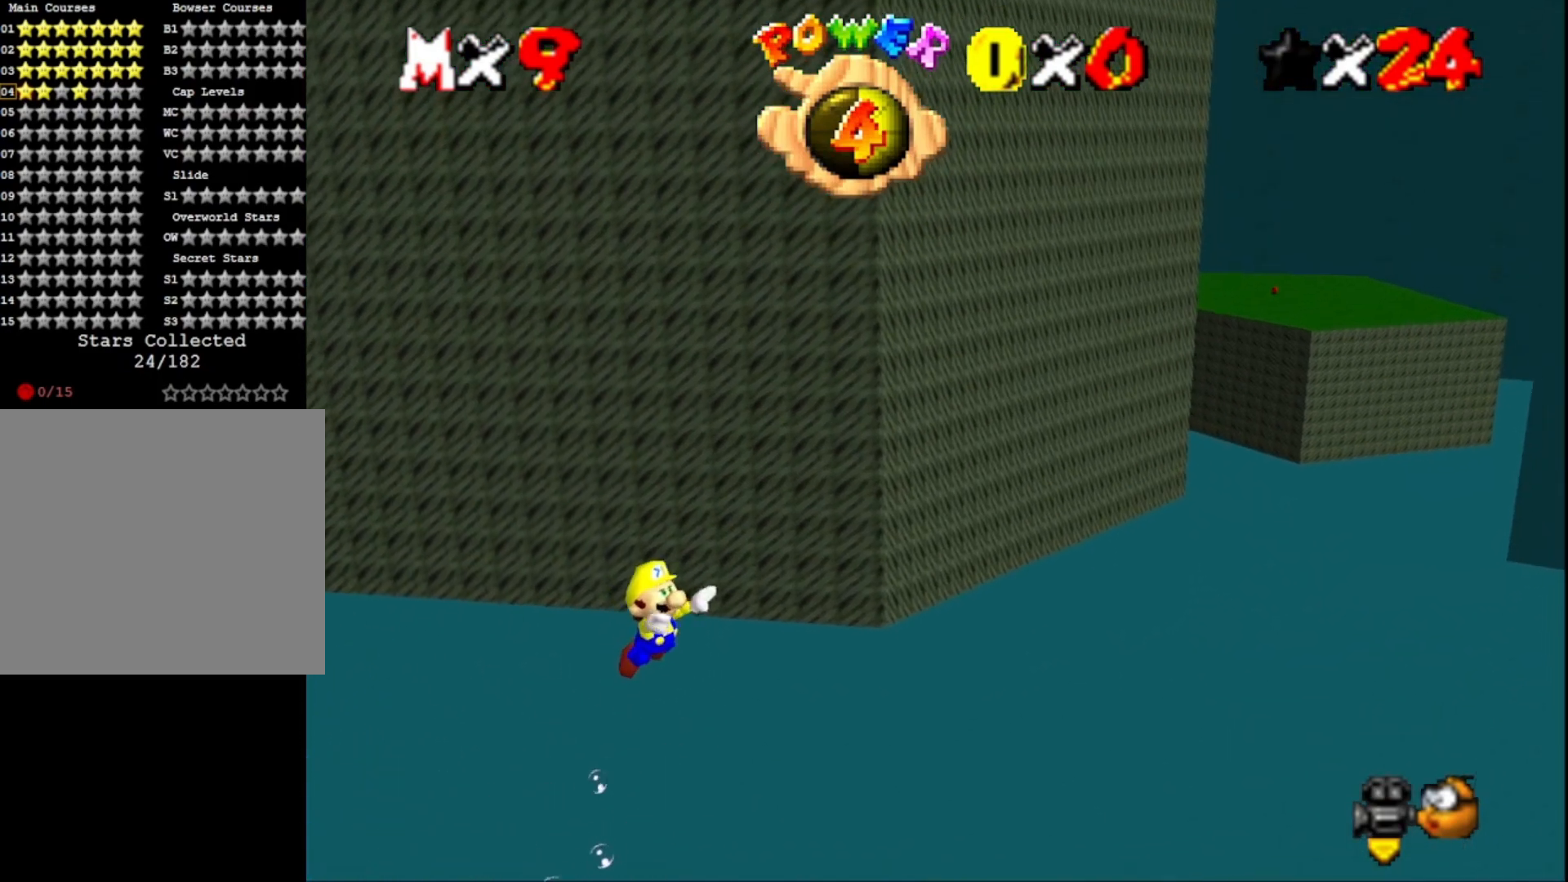
{"buttons": ["CROSS"], "left_stick": "center", "right_stick": "center", "events": [[33, "CROSS", "up"], [467, "CROSS", "down"]]}
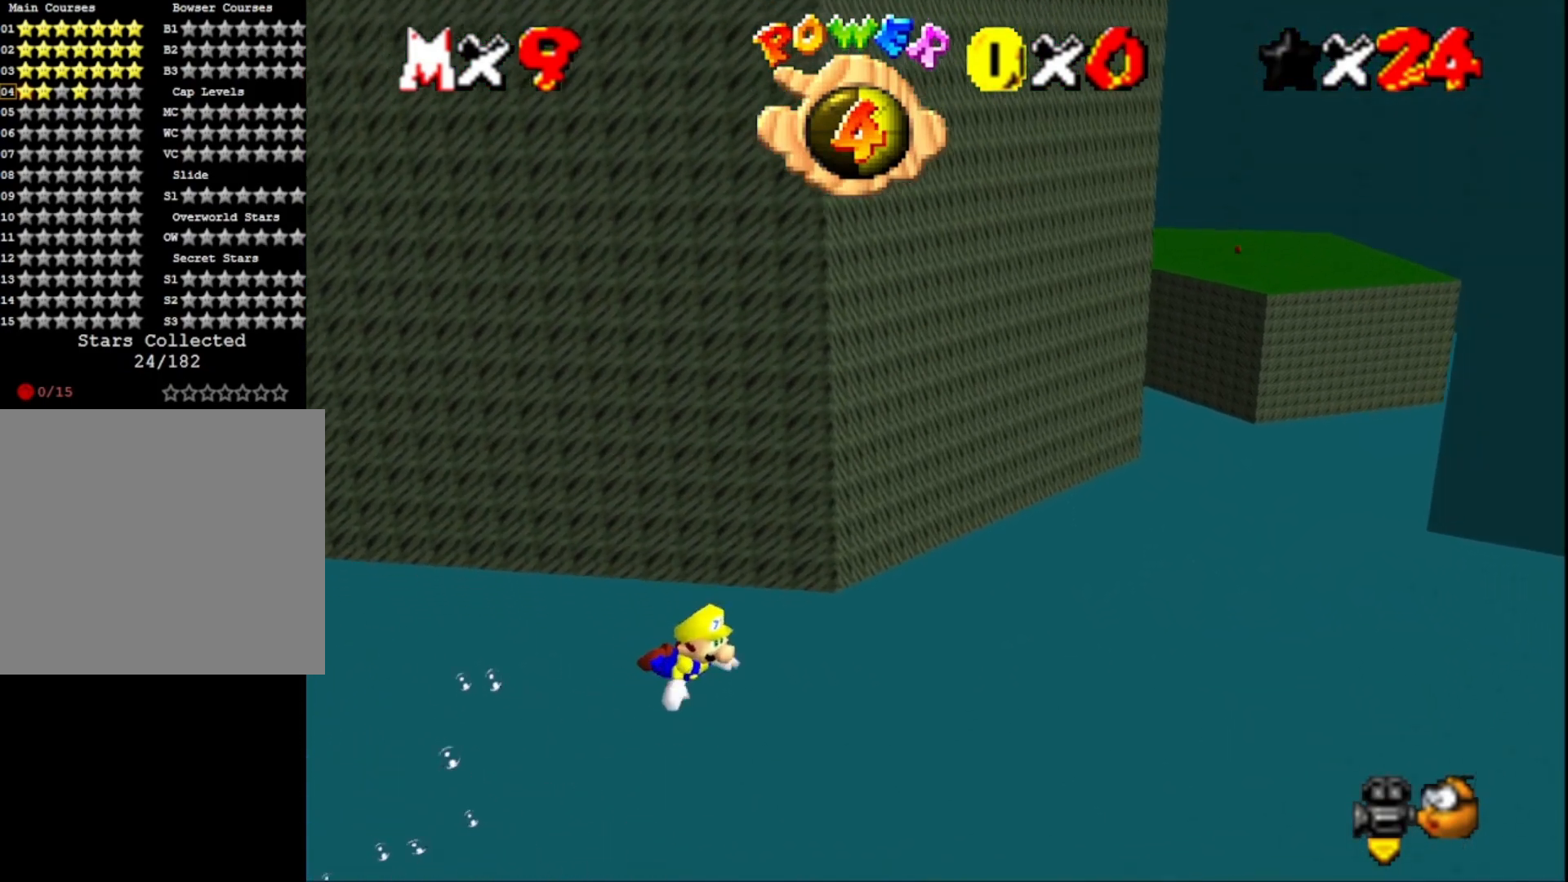
{"buttons": [], "left_stick": "down", "right_stick": "right", "events": [[133, "left_stick", "down"], [267, "CROSS", "up"], [467, "right_stick", "right"]]}
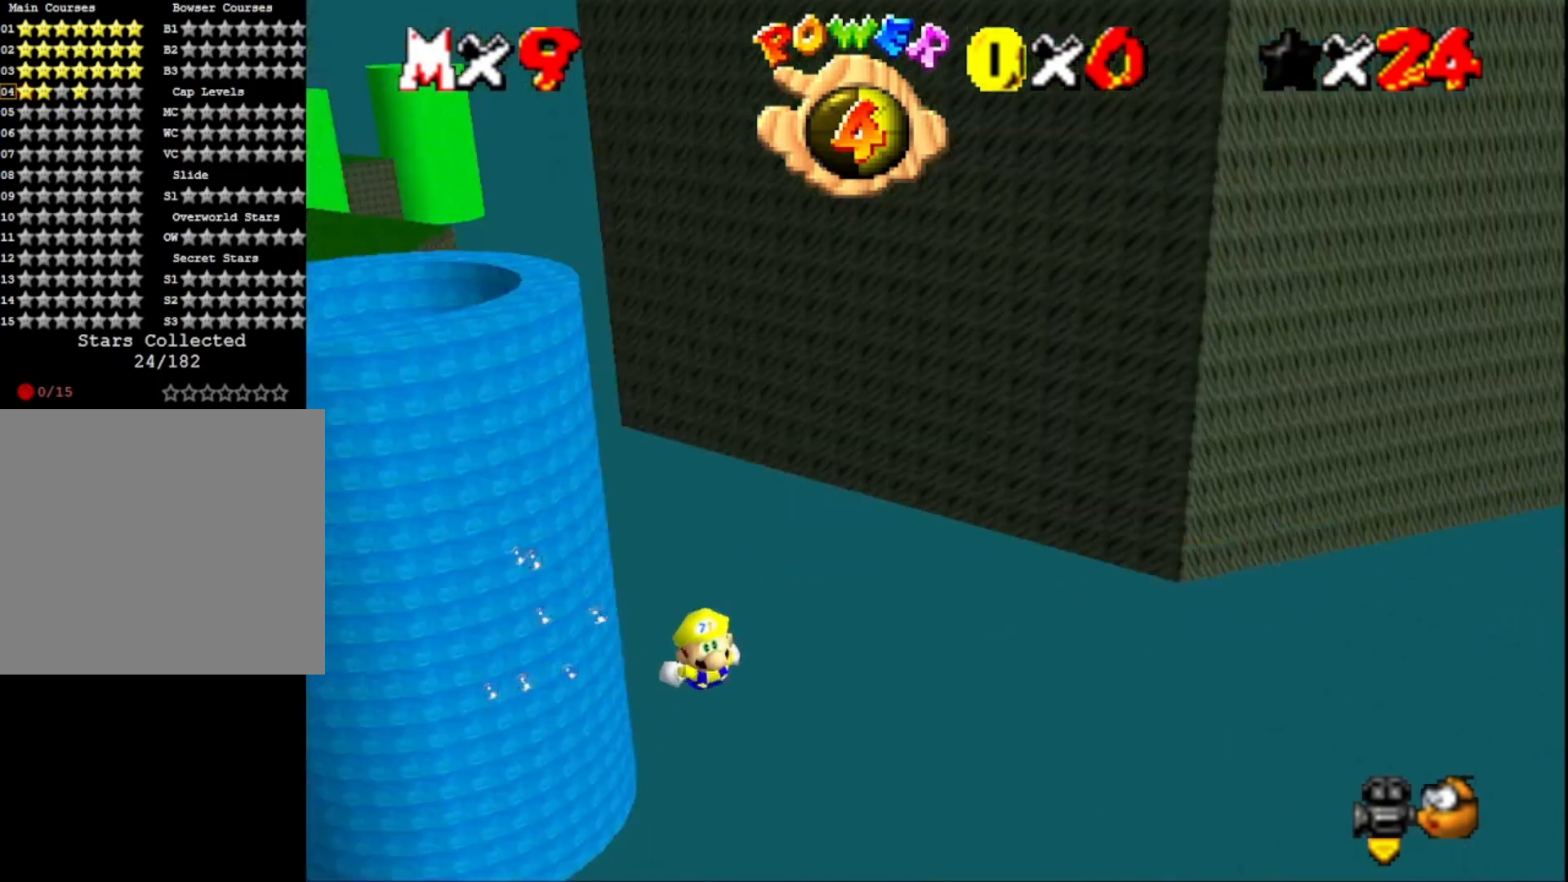
{"buttons": [], "left_stick": "down", "right_stick": "center", "events": [[100, "right_stick", "center"], [133, "left_stick", "center"], [233, "CROSS", "down"], [433, "CROSS", "up"], [500, "left_stick", "down"]]}
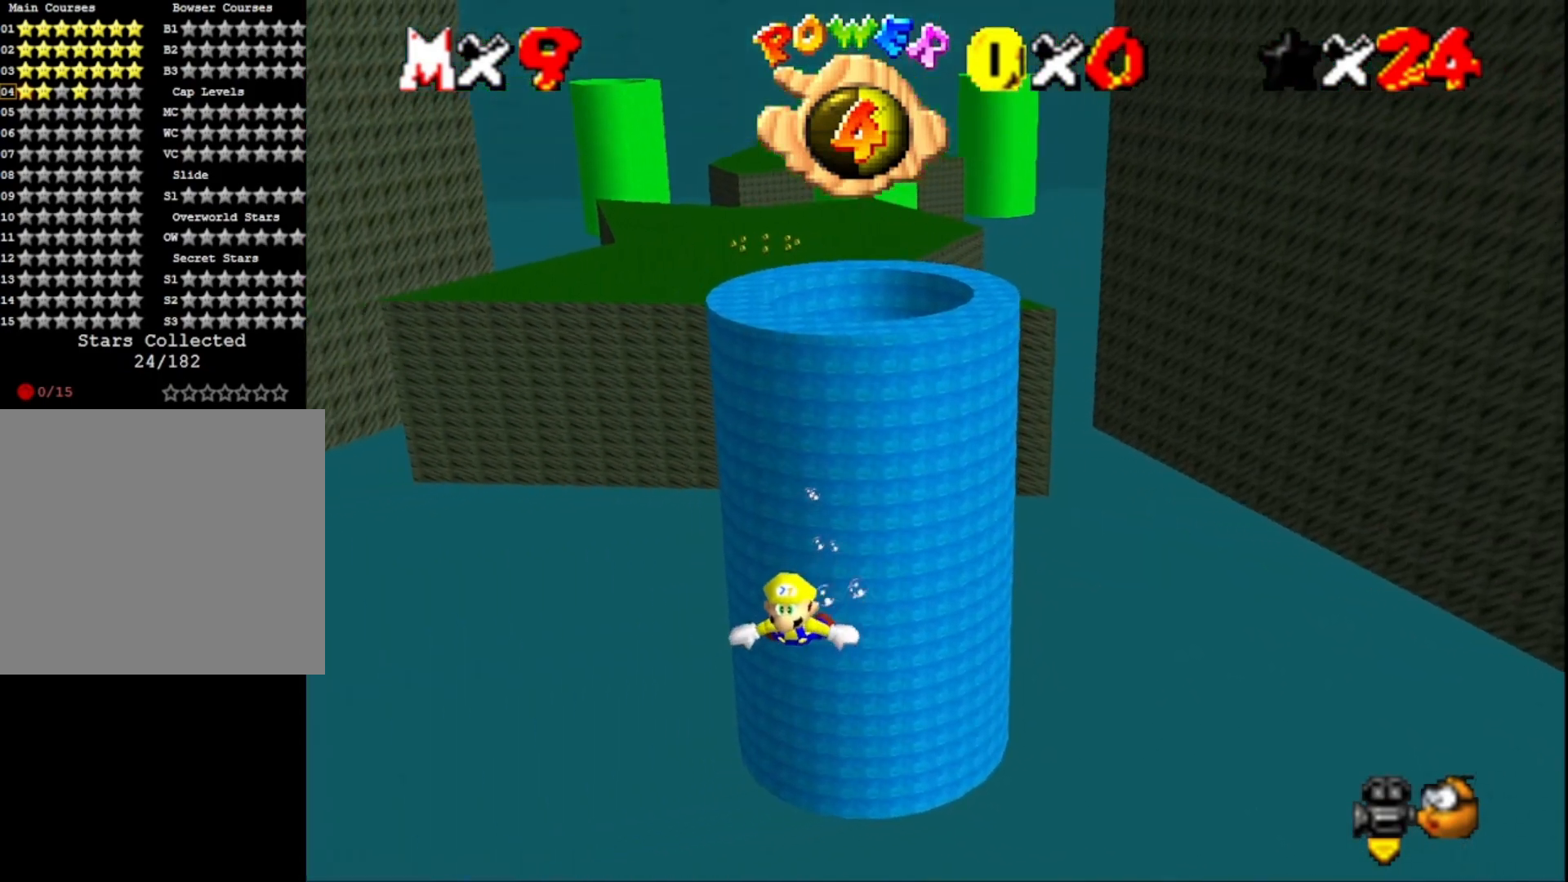
{"buttons": ["CROSS"], "left_stick": "down", "right_stick": "center", "events": [[333, "CROSS", "down"]]}
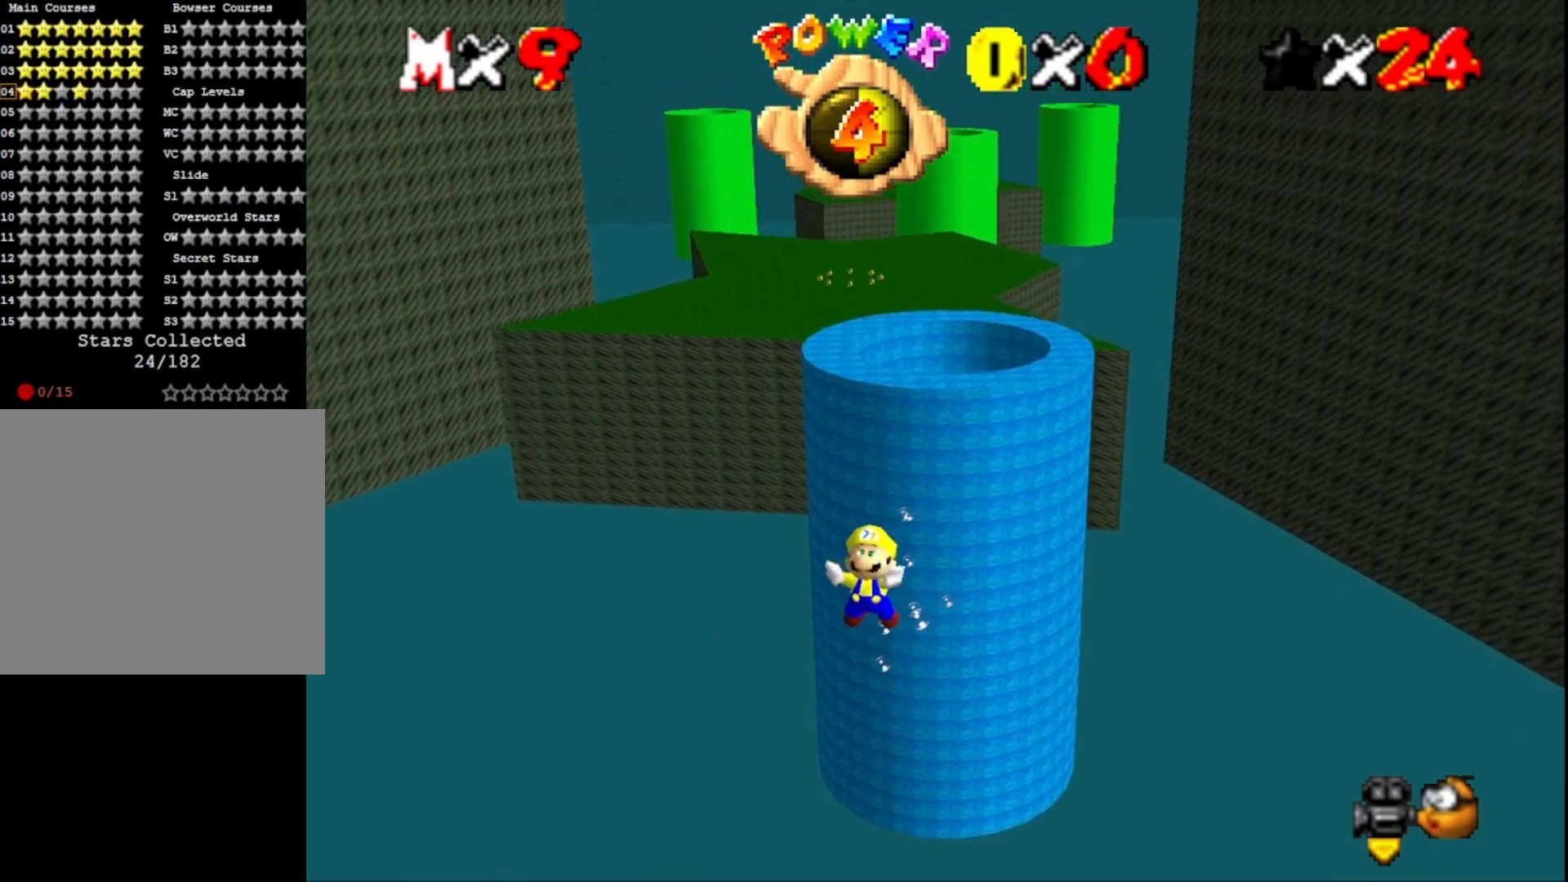
{"buttons": ["CROSS"], "left_stick": "center", "right_stick": "center", "events": [[67, "CROSS", "up"], [233, "left_stick", "center"], [267, "right_stick", "left"], [433, "right_stick", "center"], [500, "CROSS", "down"]]}
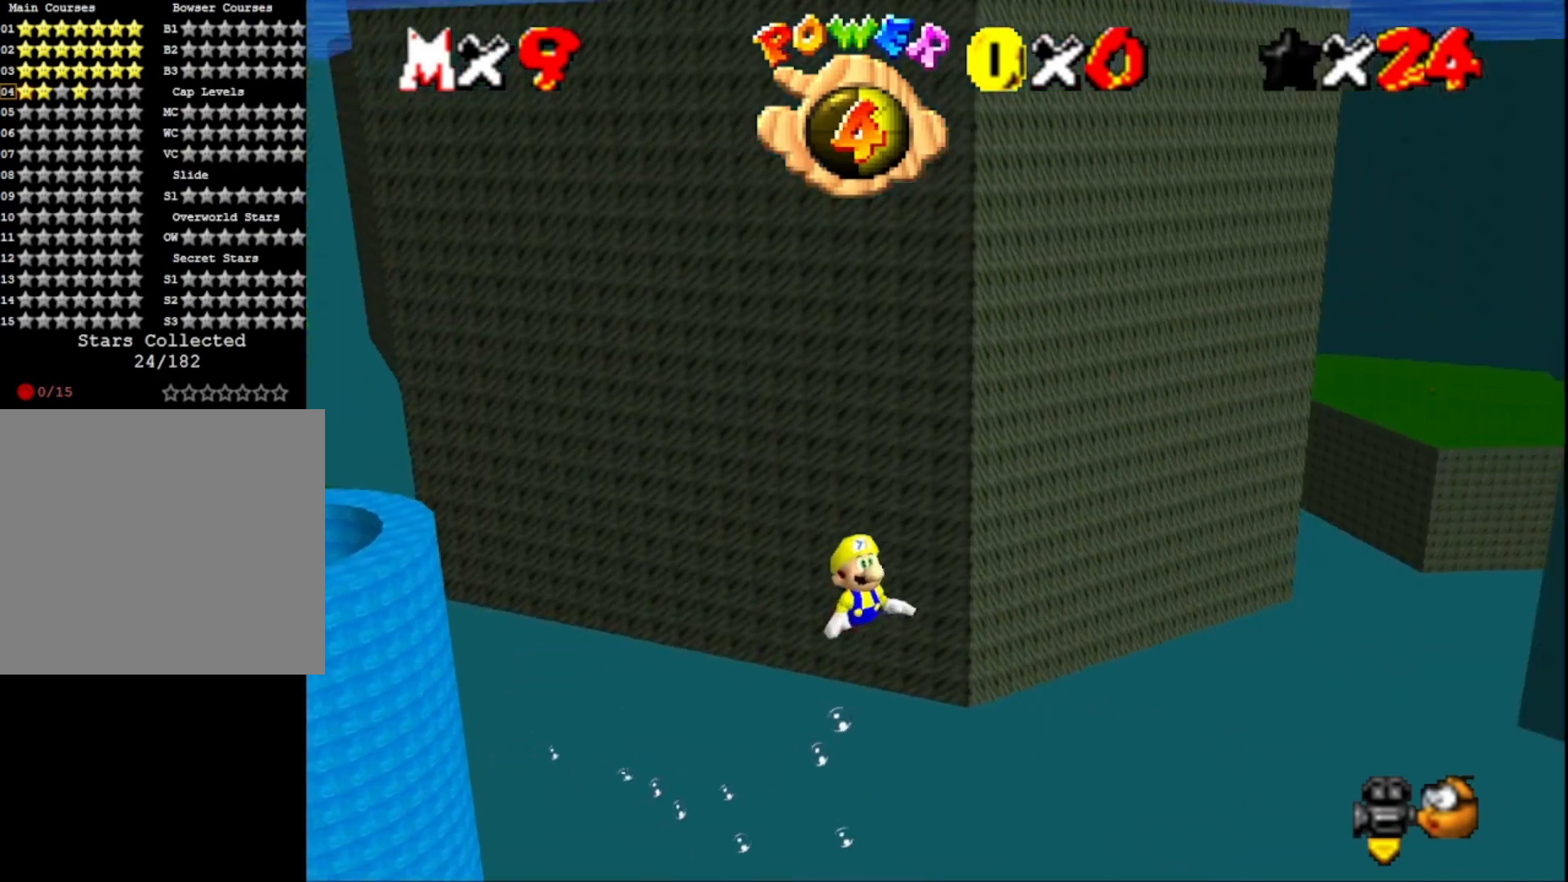
{"buttons": [], "left_stick": "down", "right_stick": "center", "events": [[67, "left_stick", "down"], [300, "CROSS", "up"]]}
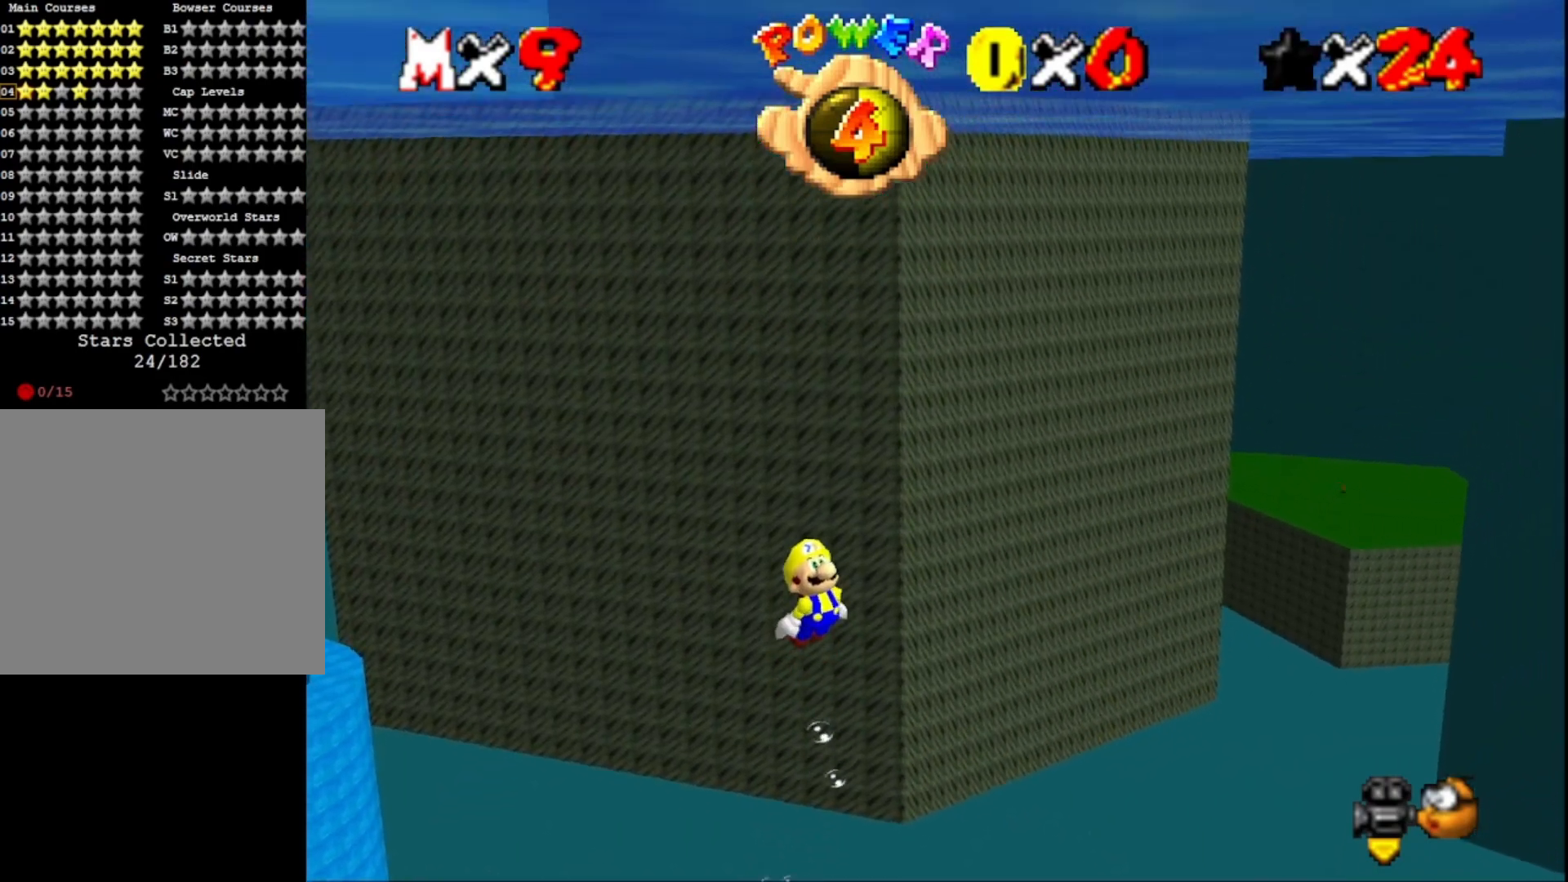
{"buttons": [], "left_stick": "down", "right_stick": "center", "events": [[133, "CROSS", "down"], [133, "left_stick", "center"], [400, "left_stick", "down"], [467, "CROSS", "up"]]}
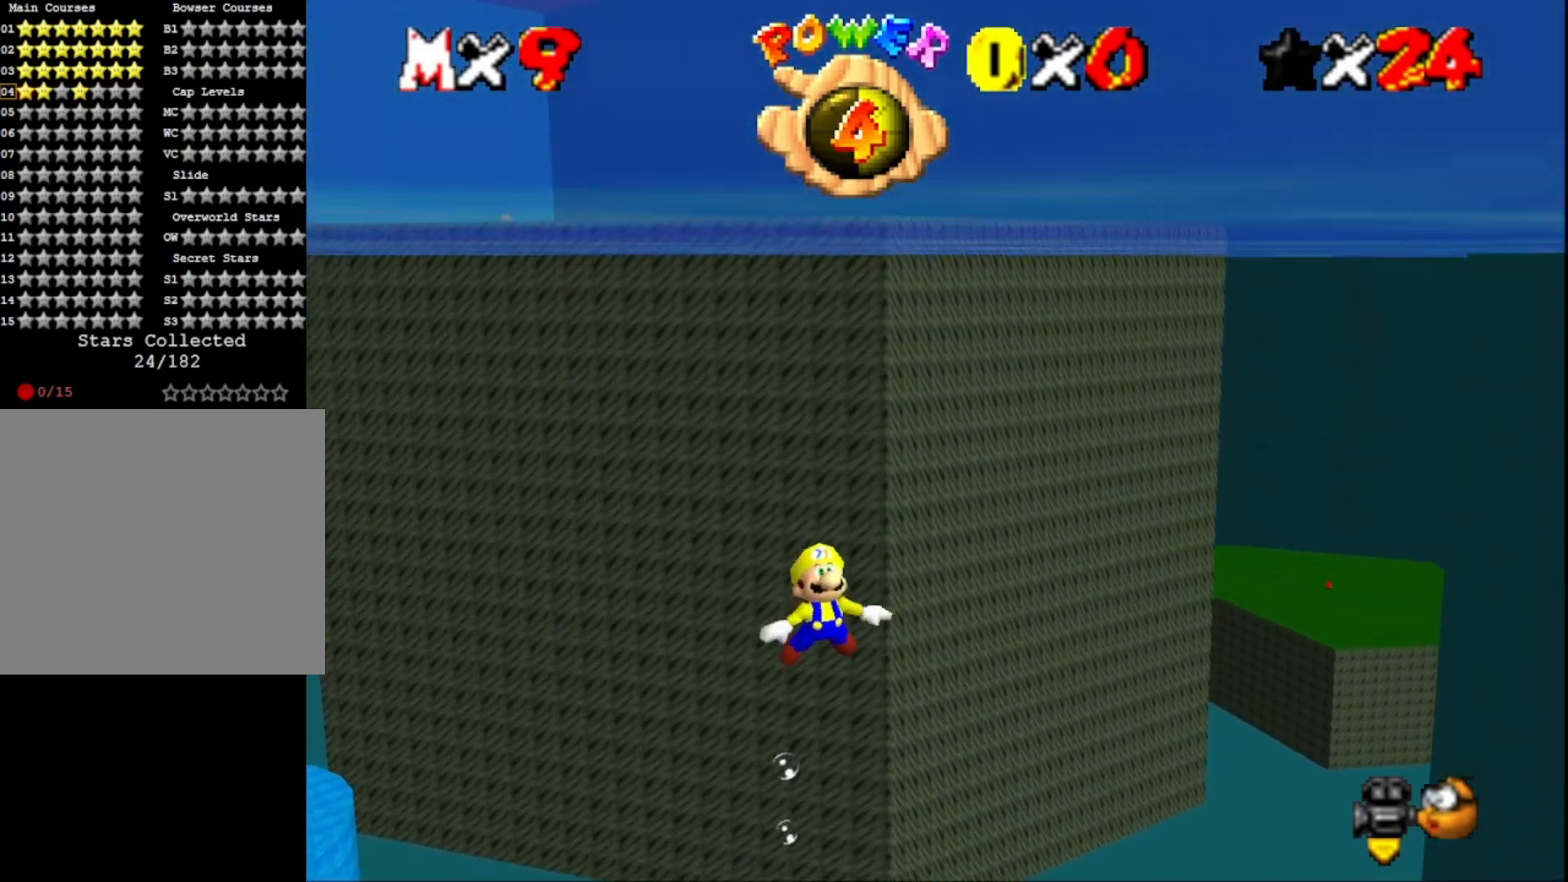
{"buttons": ["CROSS"], "left_stick": "center", "right_stick": "center", "events": [[367, "CROSS", "down"], [433, "left_stick", "center"]]}
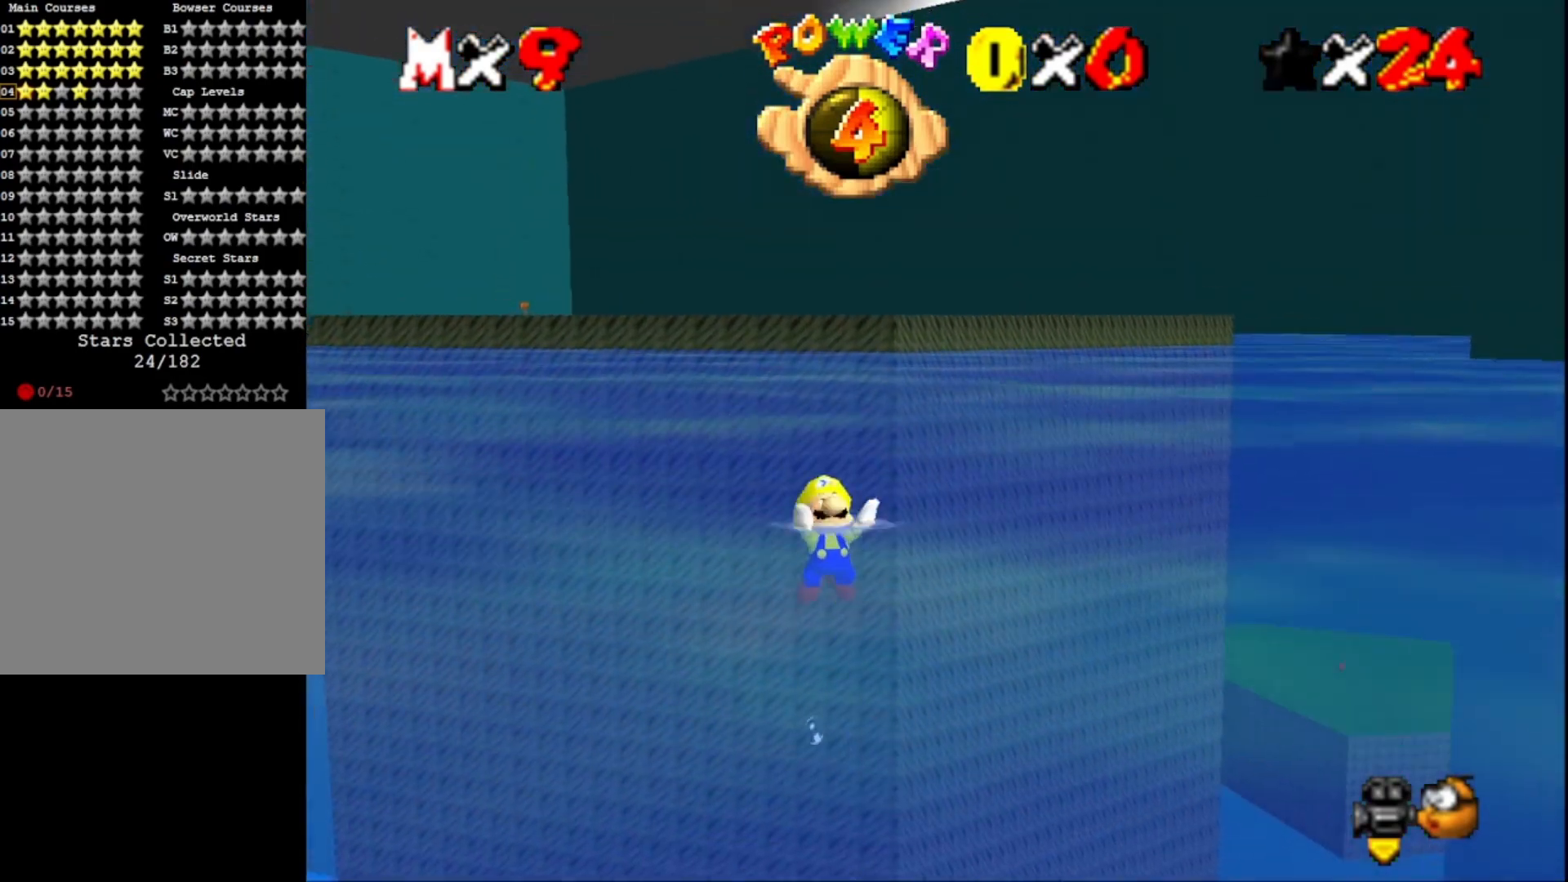
{"buttons": [], "left_stick": "center", "right_stick": "center", "events": [[33, "CROSS", "up"], [100, "right_stick", "left"], [233, "right_stick", "center"], [333, "right_stick", "left"], [467, "right_stick", "center"]]}
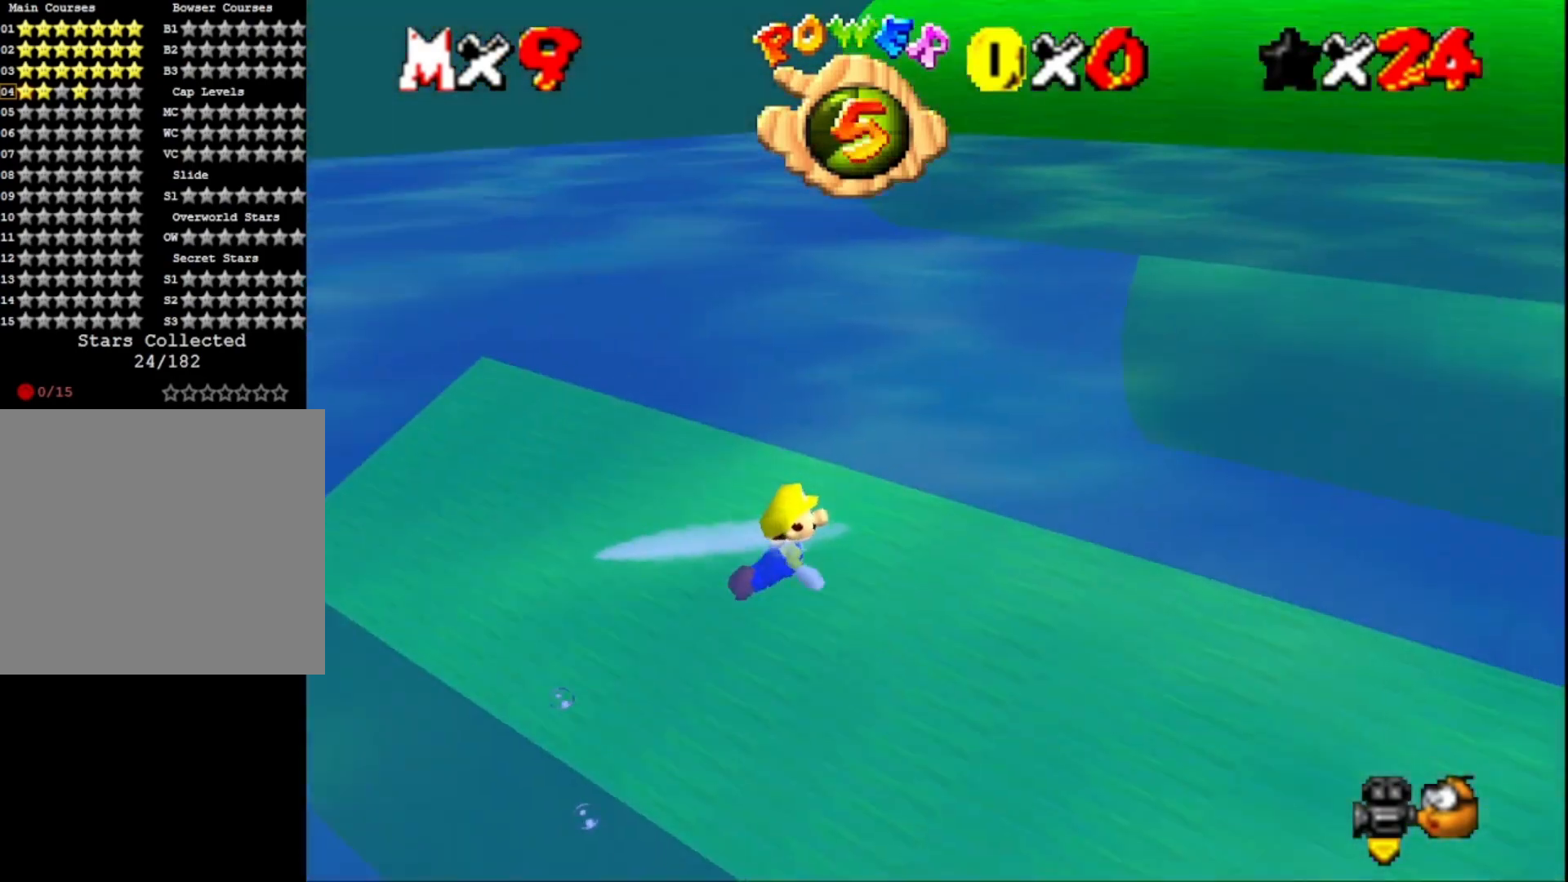
{"buttons": [], "left_stick": "center", "right_stick": "center", "events": [[33, "CROSS", "down"], [200, "CROSS", "up"], [333, "right_stick", "left"], [500, "right_stick", "center"]]}
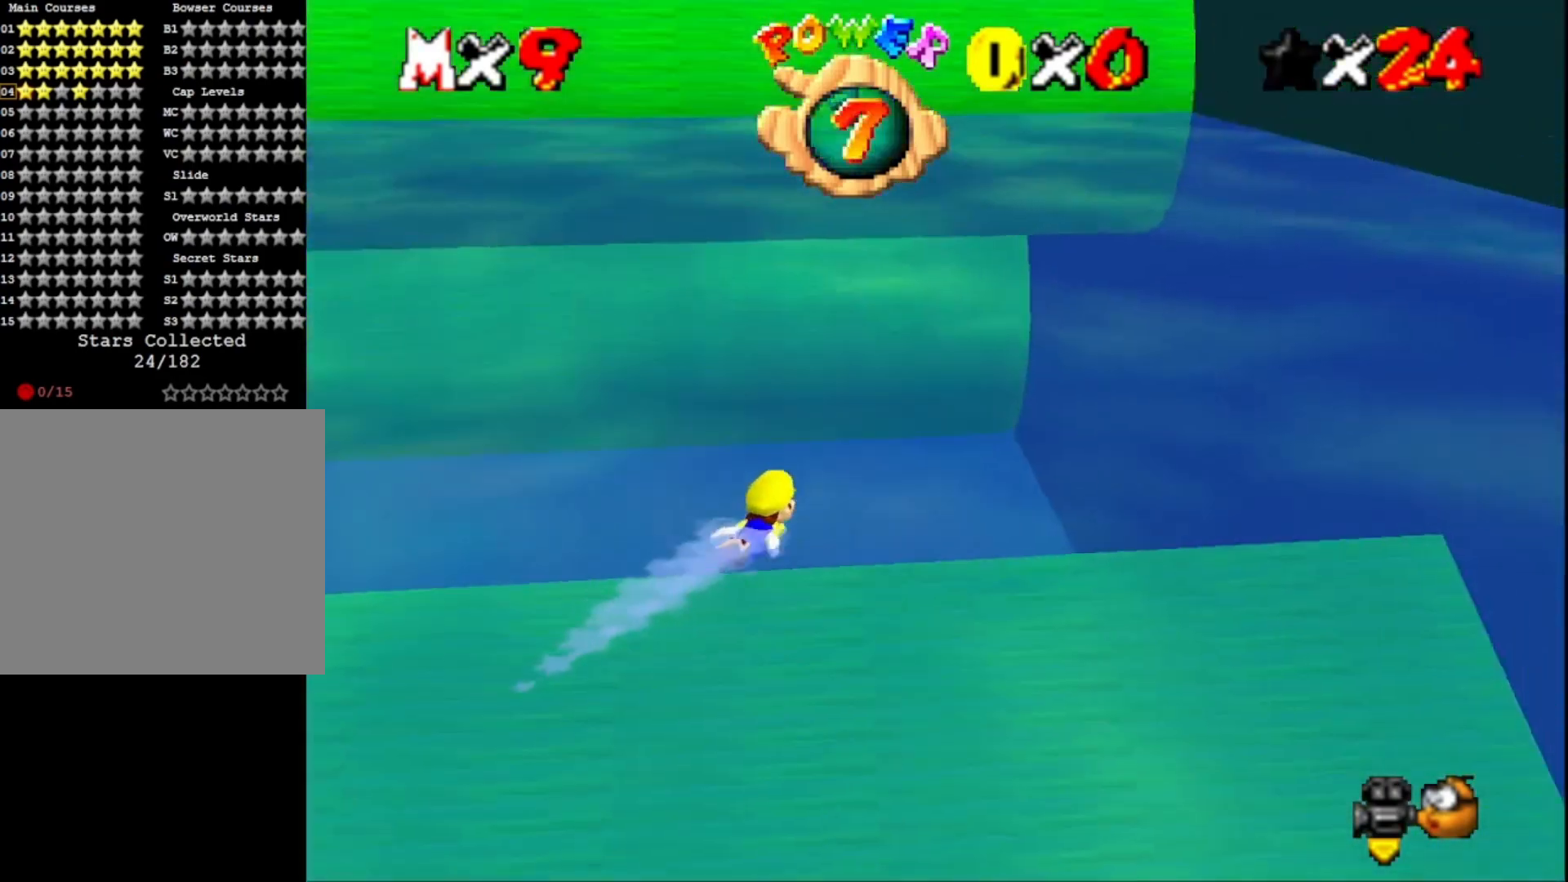
{"buttons": [], "left_stick": "center", "right_stick": "center", "events": [[200, "CROSS", "down"], [400, "CROSS", "up"]]}
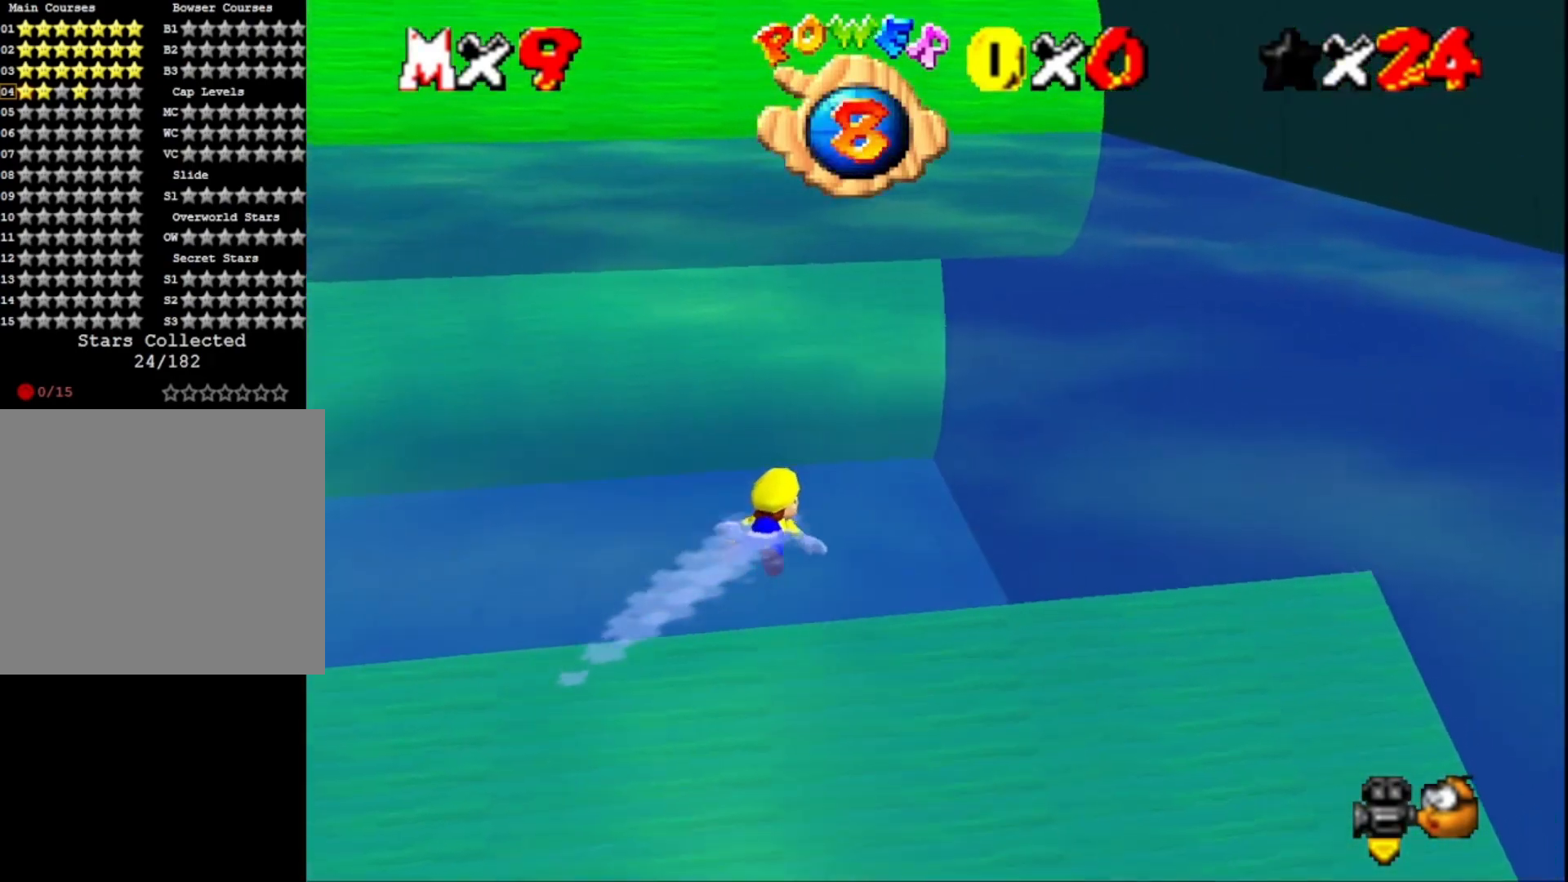
{"buttons": ["CROSS"], "left_stick": "left", "right_stick": "center", "events": [[233, "left_stick", "left"], [367, "CROSS", "down"]]}
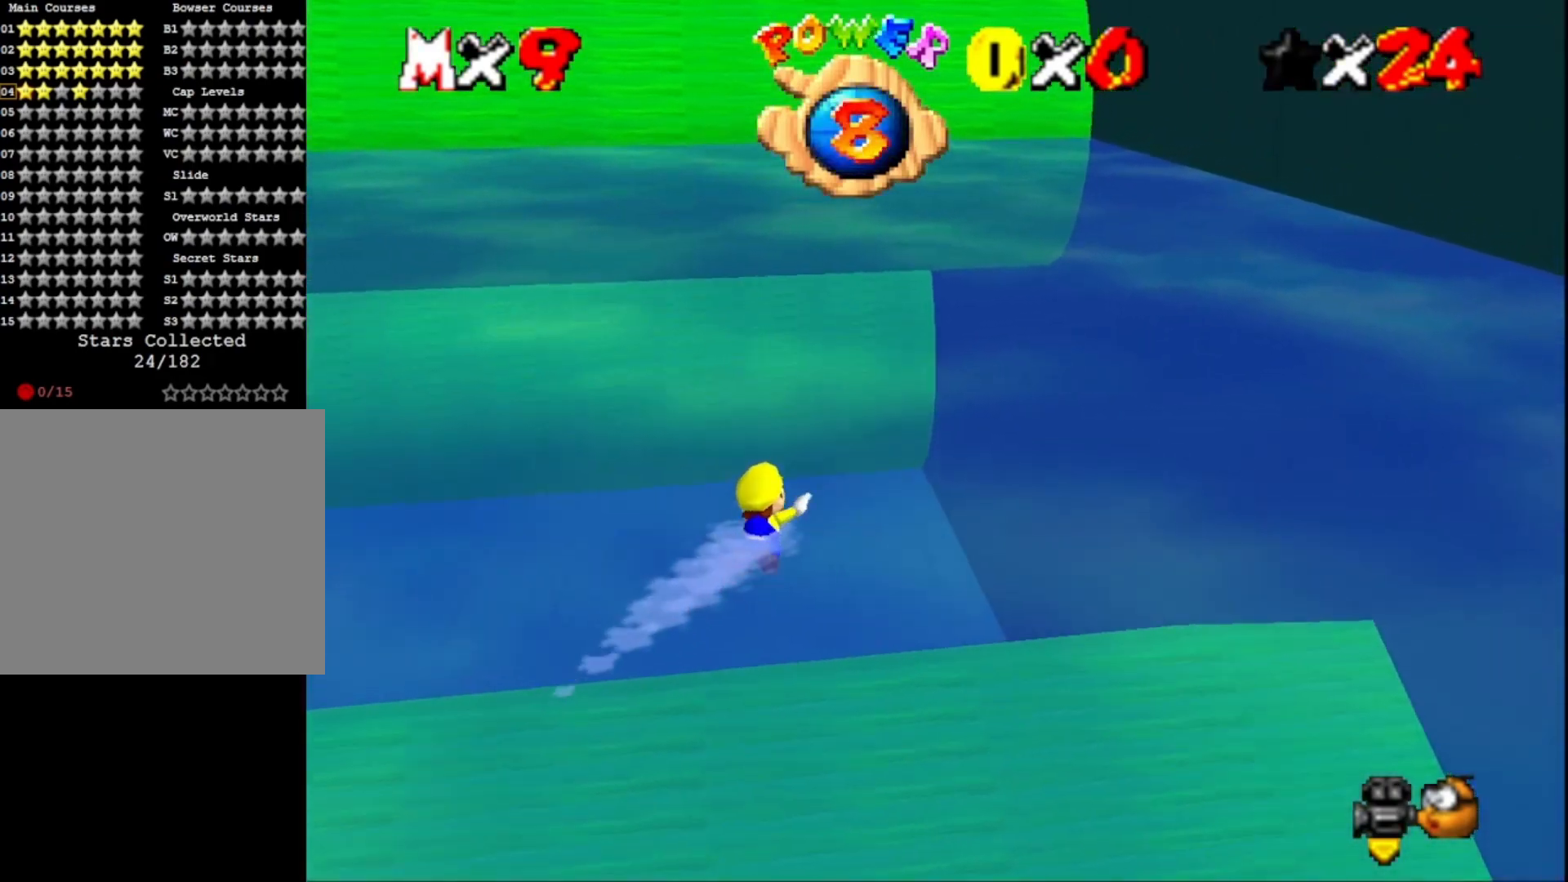
{"buttons": [], "left_stick": "center", "right_stick": "center", "events": [[100, "CROSS", "up"], [233, "left_stick", "center"]]}
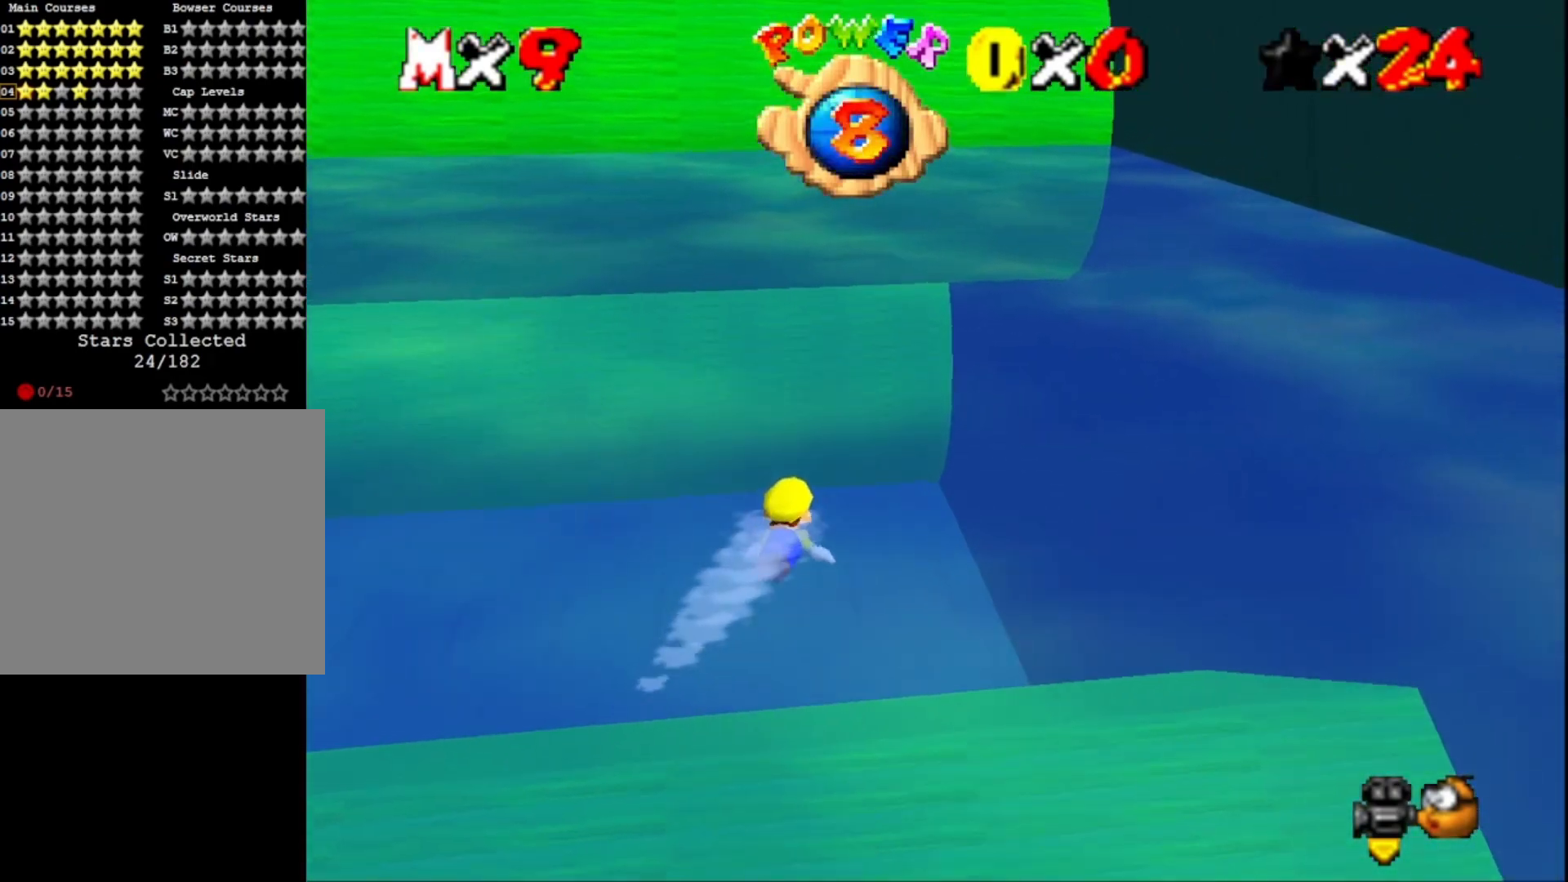
{"buttons": [], "left_stick": "center", "right_stick": "center", "events": [[67, "CROSS", "down"], [200, "CROSS", "up"]]}
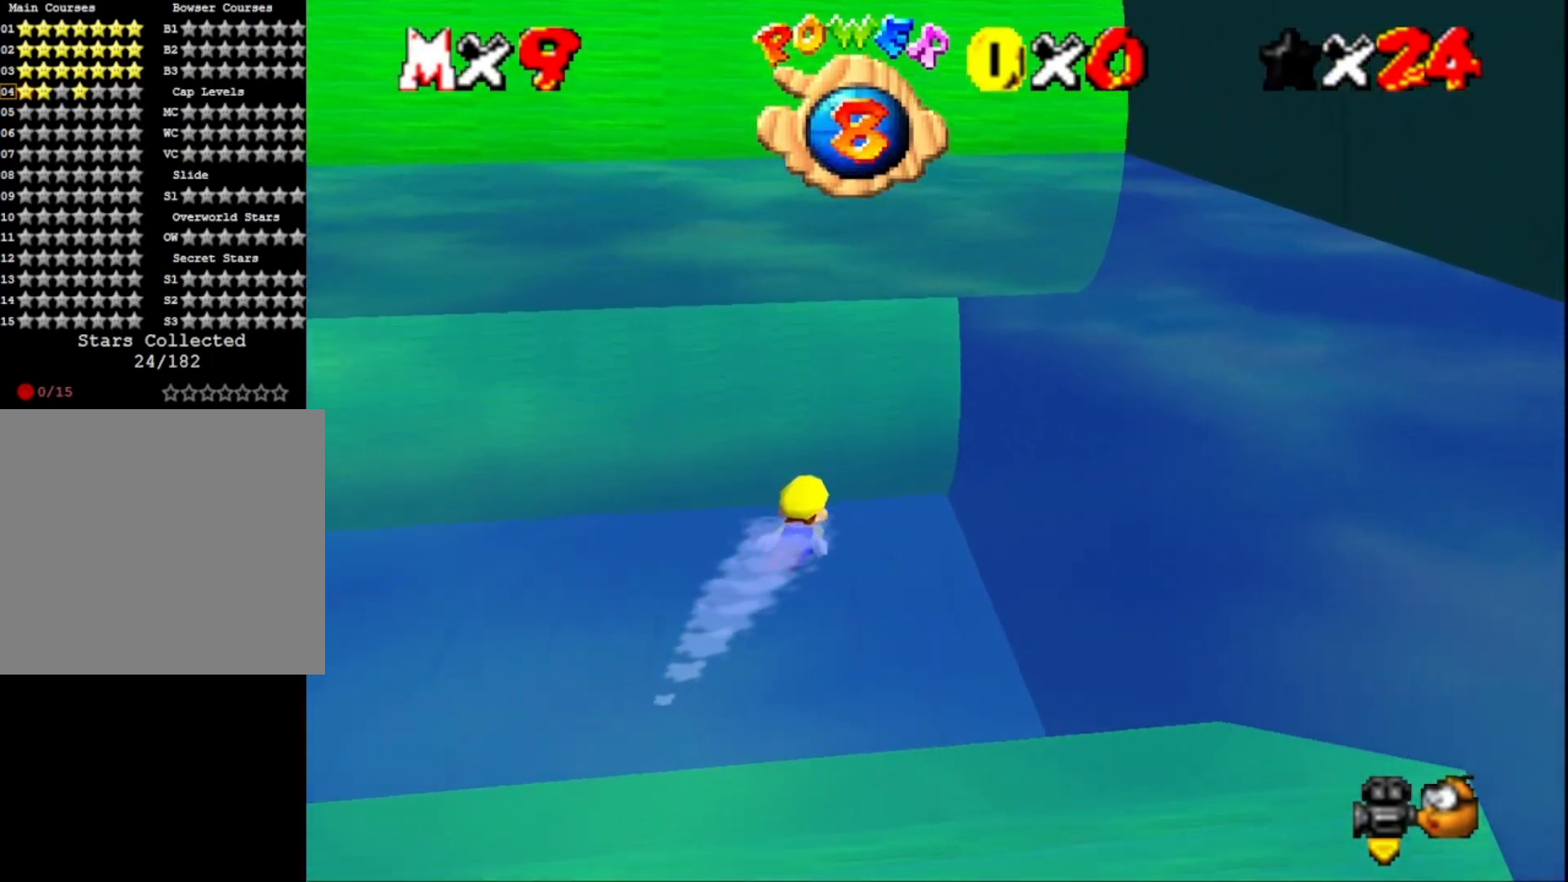
{"buttons": [], "left_stick": "center", "right_stick": "center", "events": []}